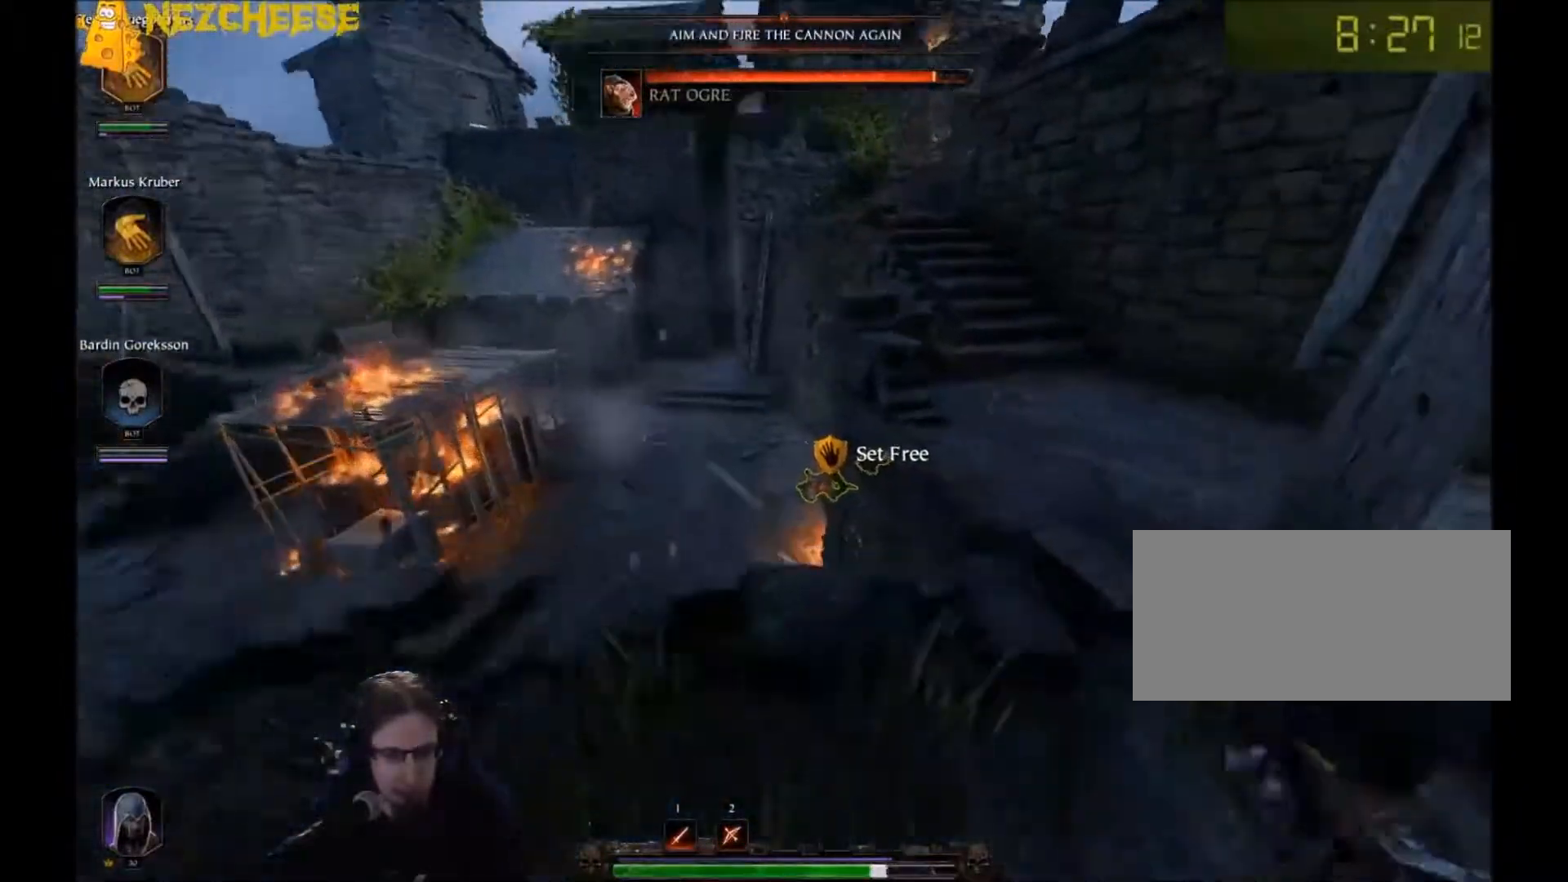
Gameplay with keyboard and mouse; each line is a JSON object with the keys and mouse buttons held at the frame after it. "events" lists presses ("down") and releases ("up") of "1", "2", "3", "4", "5", "a", "alt", "backslash", "c", "ctrl", "d", "e", "f", "g", "q", "r", "s", "shift", "space", "t", "tab", "v", "w", "x", "y", "mouse_left" and "mouse_right" between this image and that frame as [ms after this image, input, new state], when the widget could be followed in between. "mouse_left", "mouse_right" = the "left", "right" buttons of the "mouse" list. No other keys are recorded. Mouse movement is not recorded. Not read: mouse_wheel.
{"keys": ["w"], "mouse": [], "events": [[267, "space", "down"], [500, "space", "up"]]}
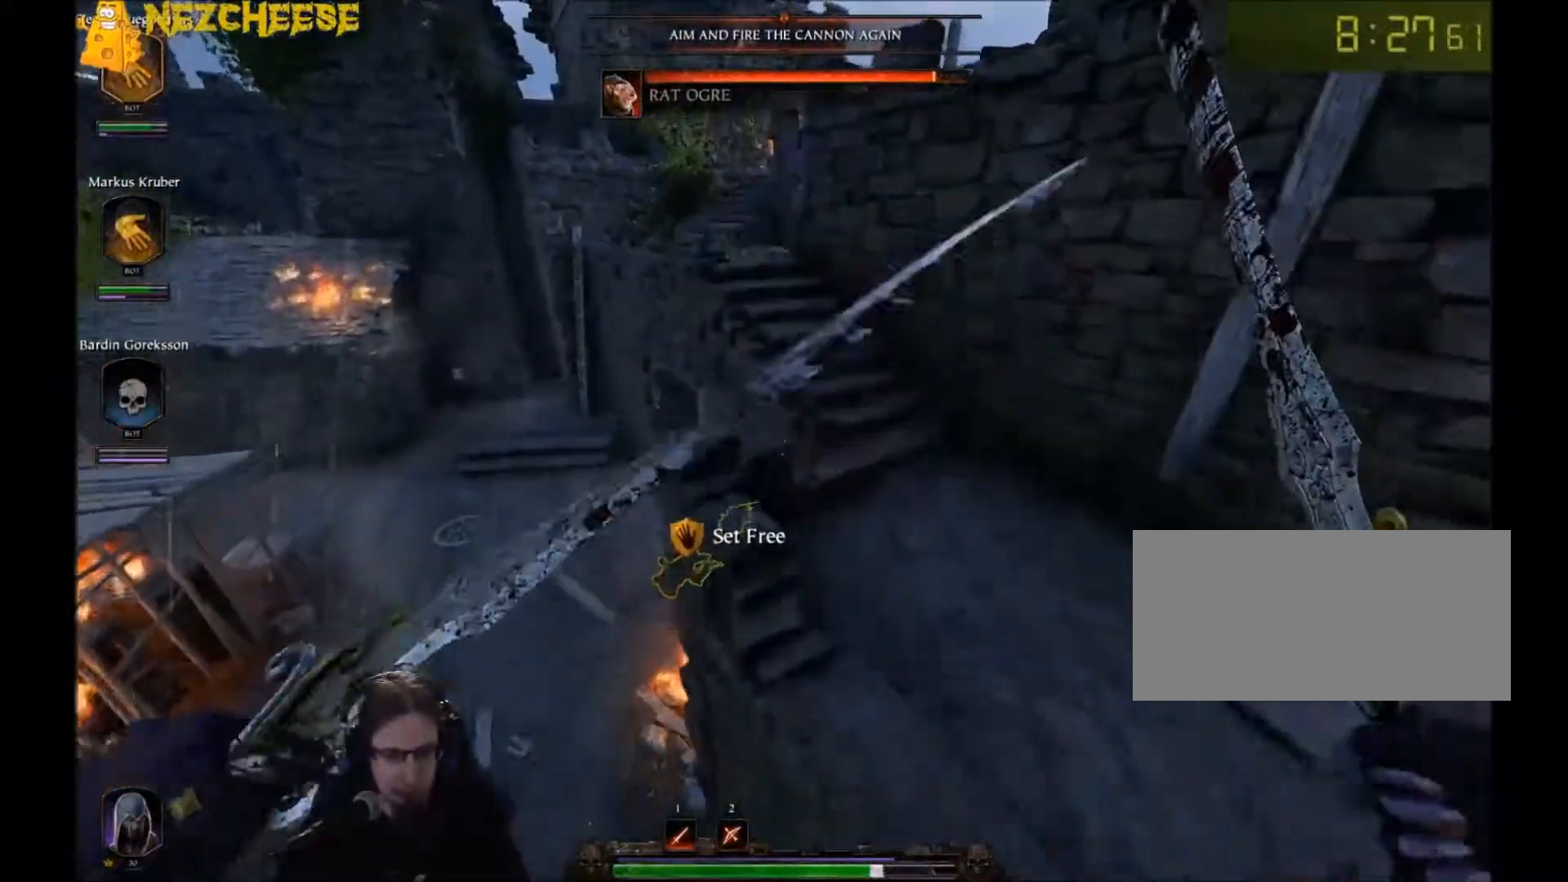
{"keys": ["w"], "mouse": [], "events": [[100, "d", "down"], [234, "q", "down"], [300, "q", "up"], [401, "q", "down"], [501, "d", "up"], [501, "q", "up"]]}
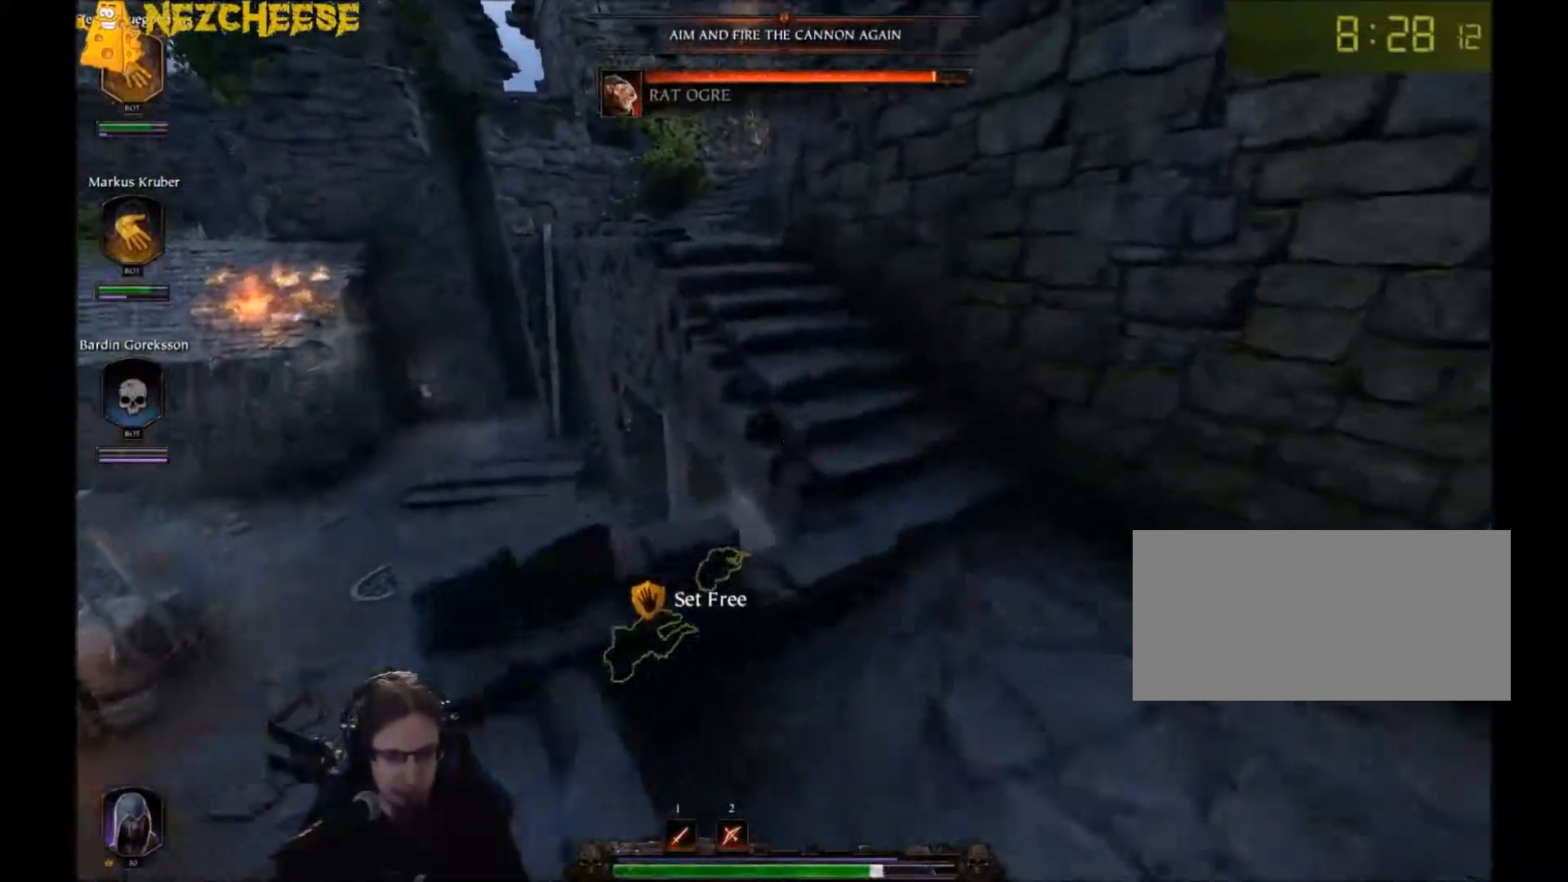
{"keys": ["w"], "mouse": [], "events": [[333, "space", "down"], [500, "space", "up"]]}
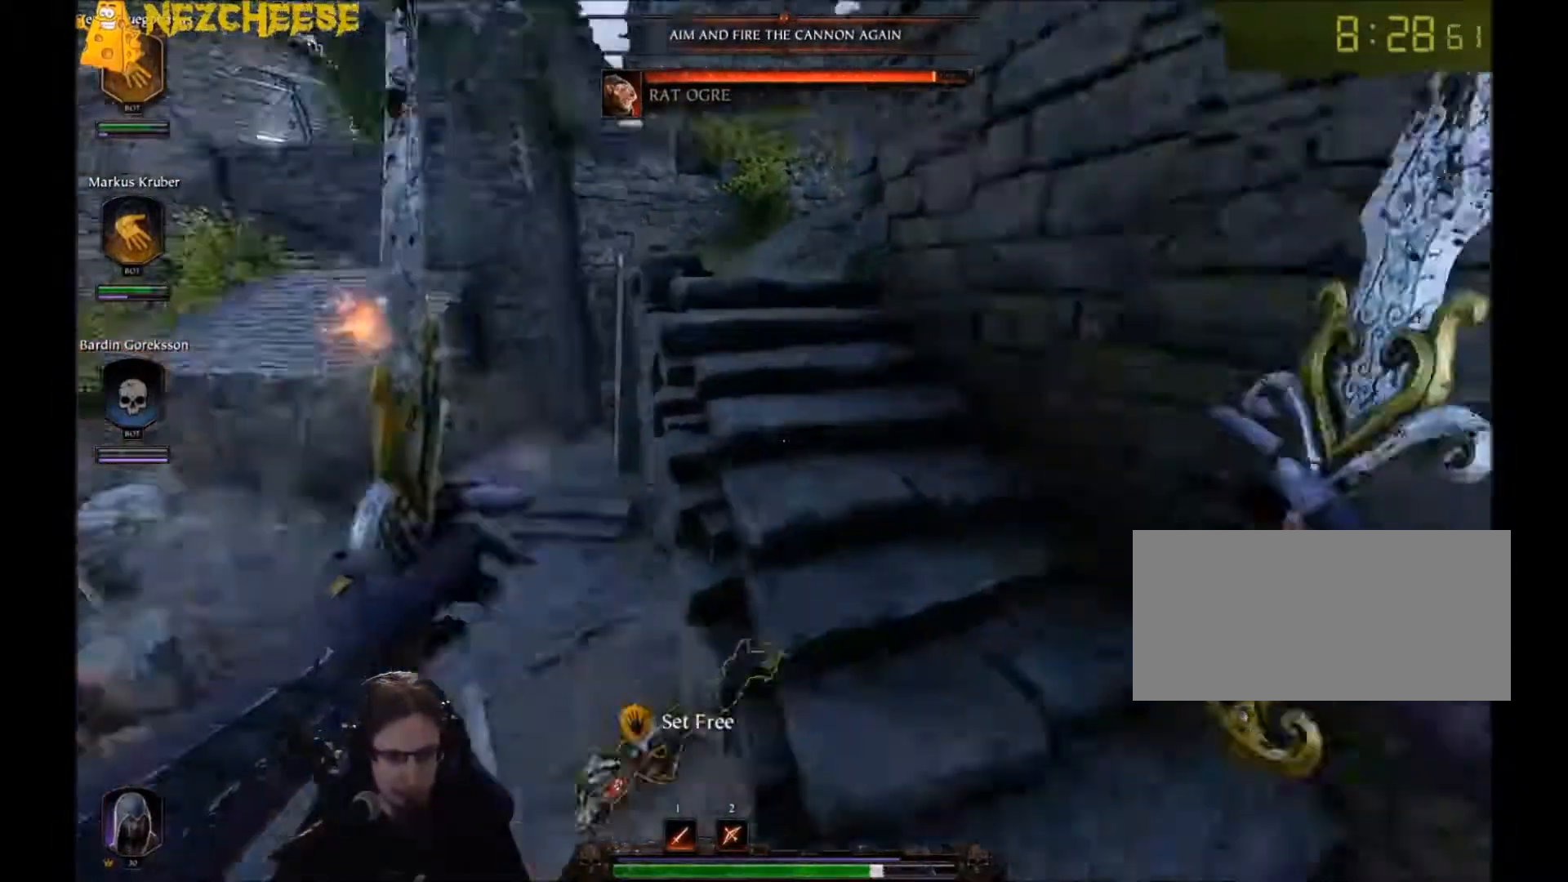
{"keys": ["a", "w"], "mouse": [], "events": [[267, "a", "down"]]}
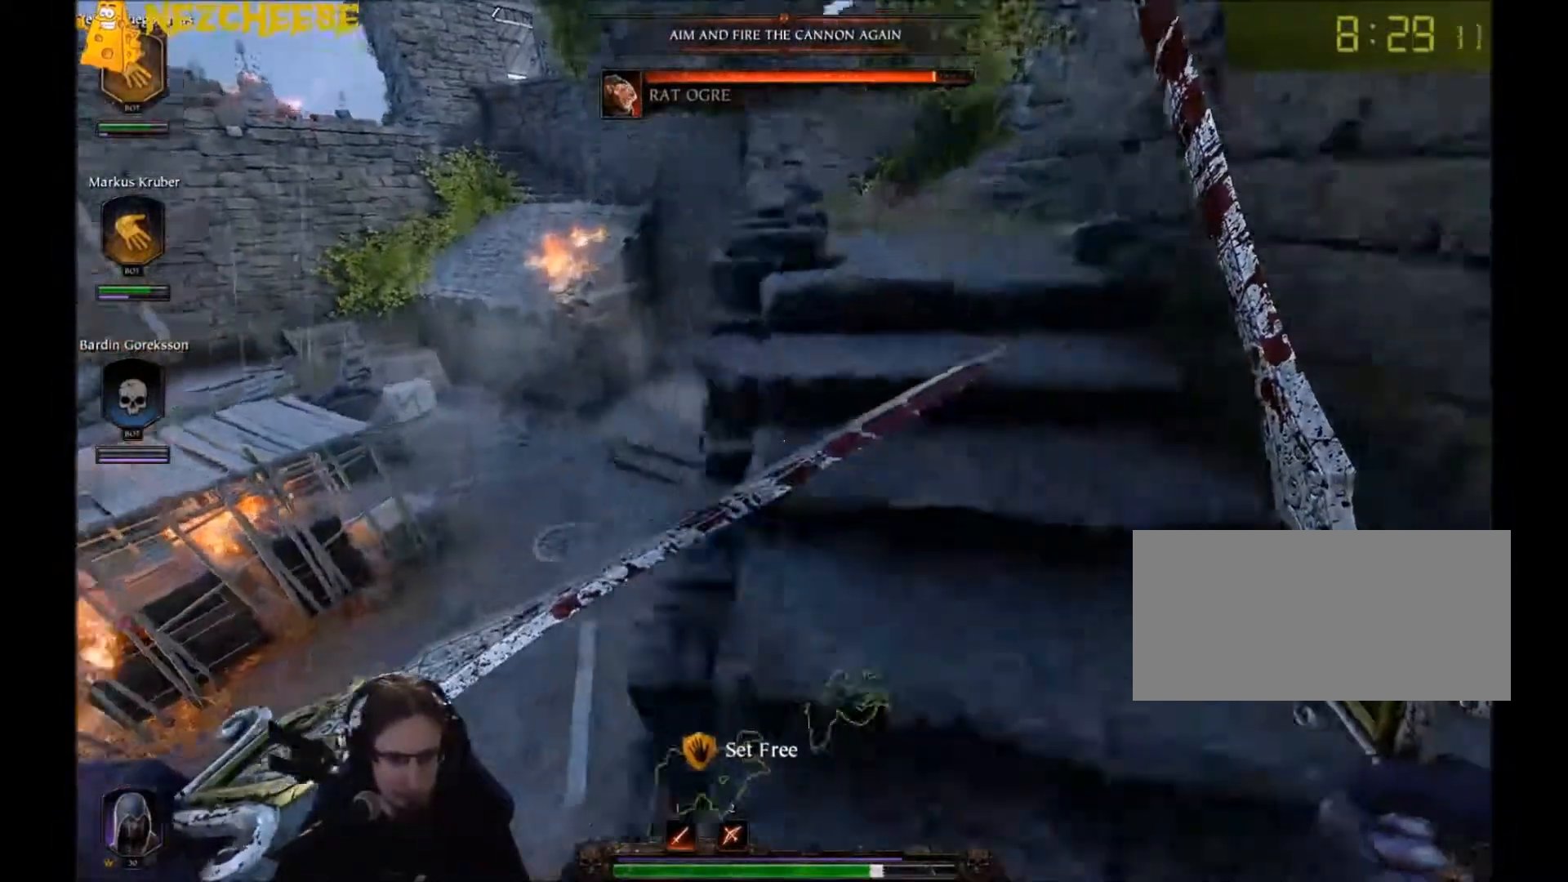
{"keys": ["w"], "mouse": [], "events": [[400, "a", "up"]]}
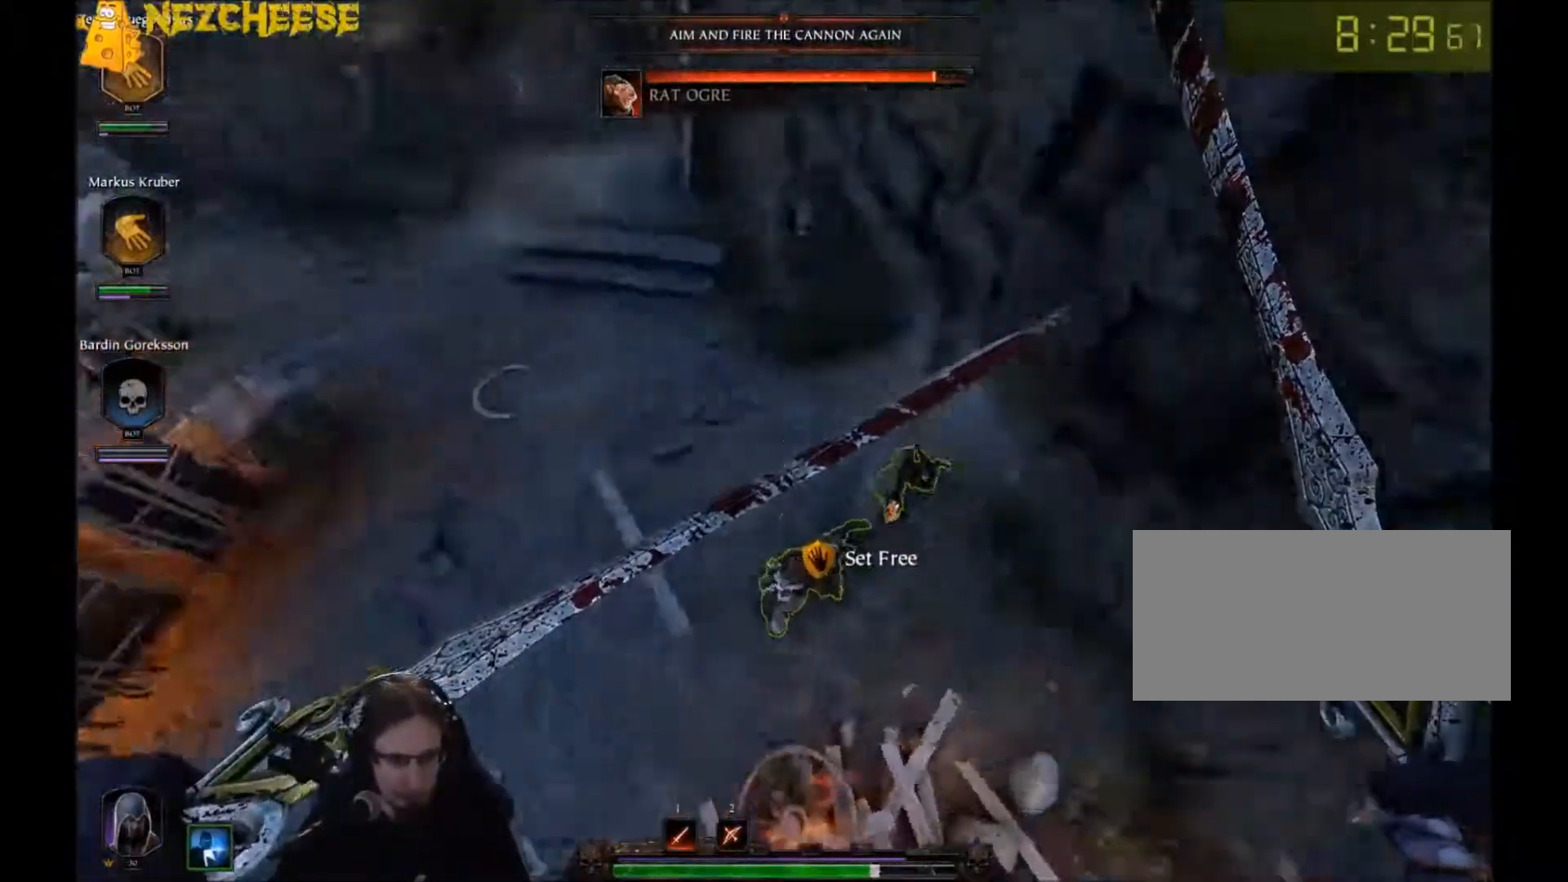
{"keys": ["w"], "mouse": ["right"], "events": [[267, "mouse_right", "down"]]}
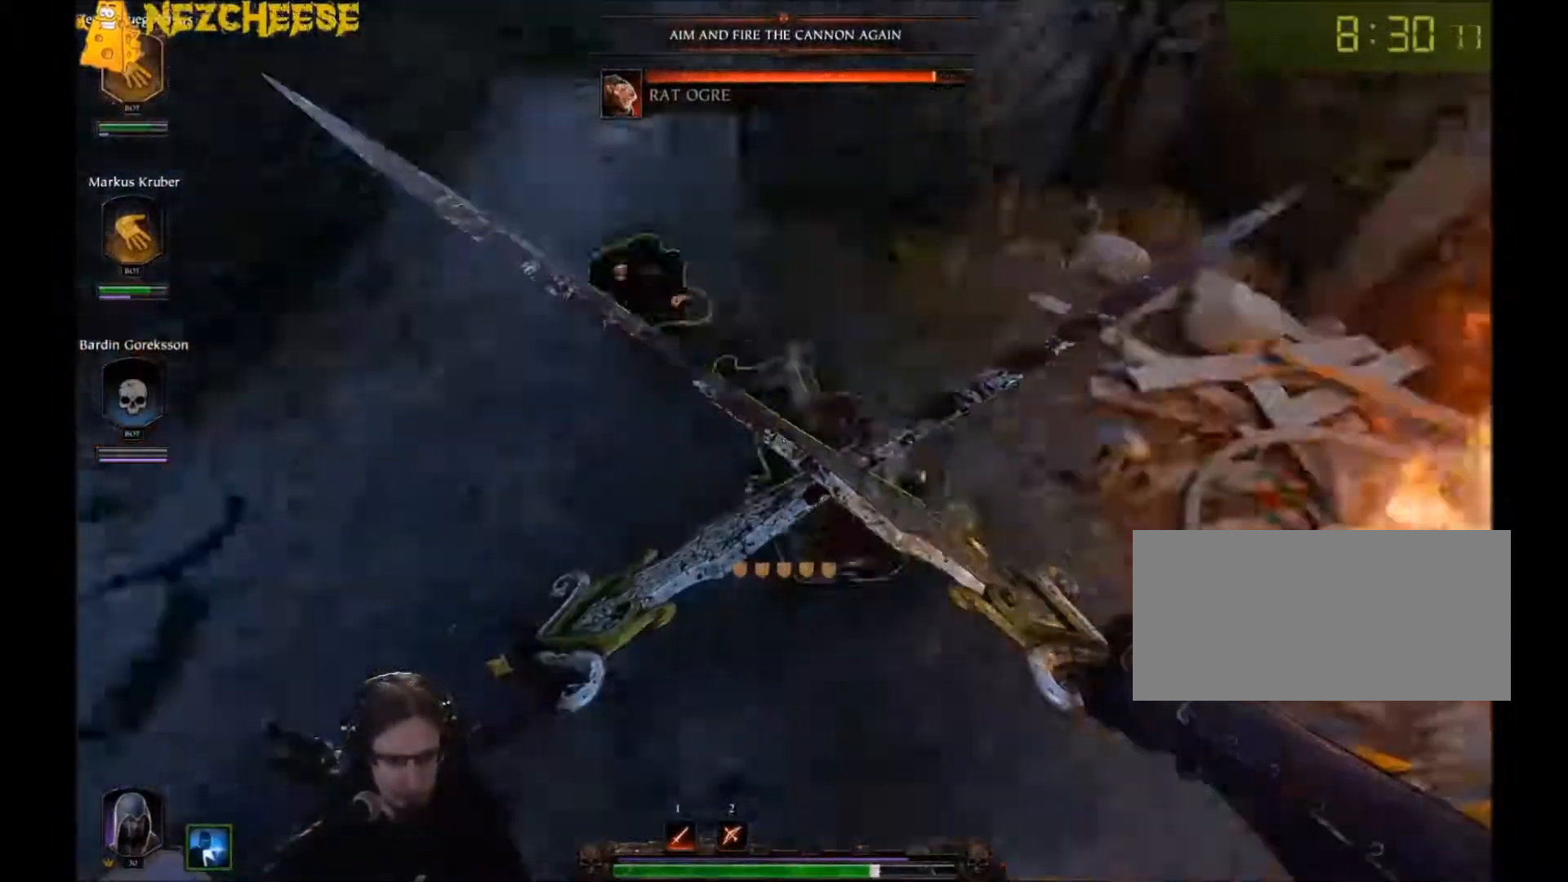
{"keys": ["e"], "mouse": ["right"], "events": [[100, "e", "down"], [133, "w", "up"]]}
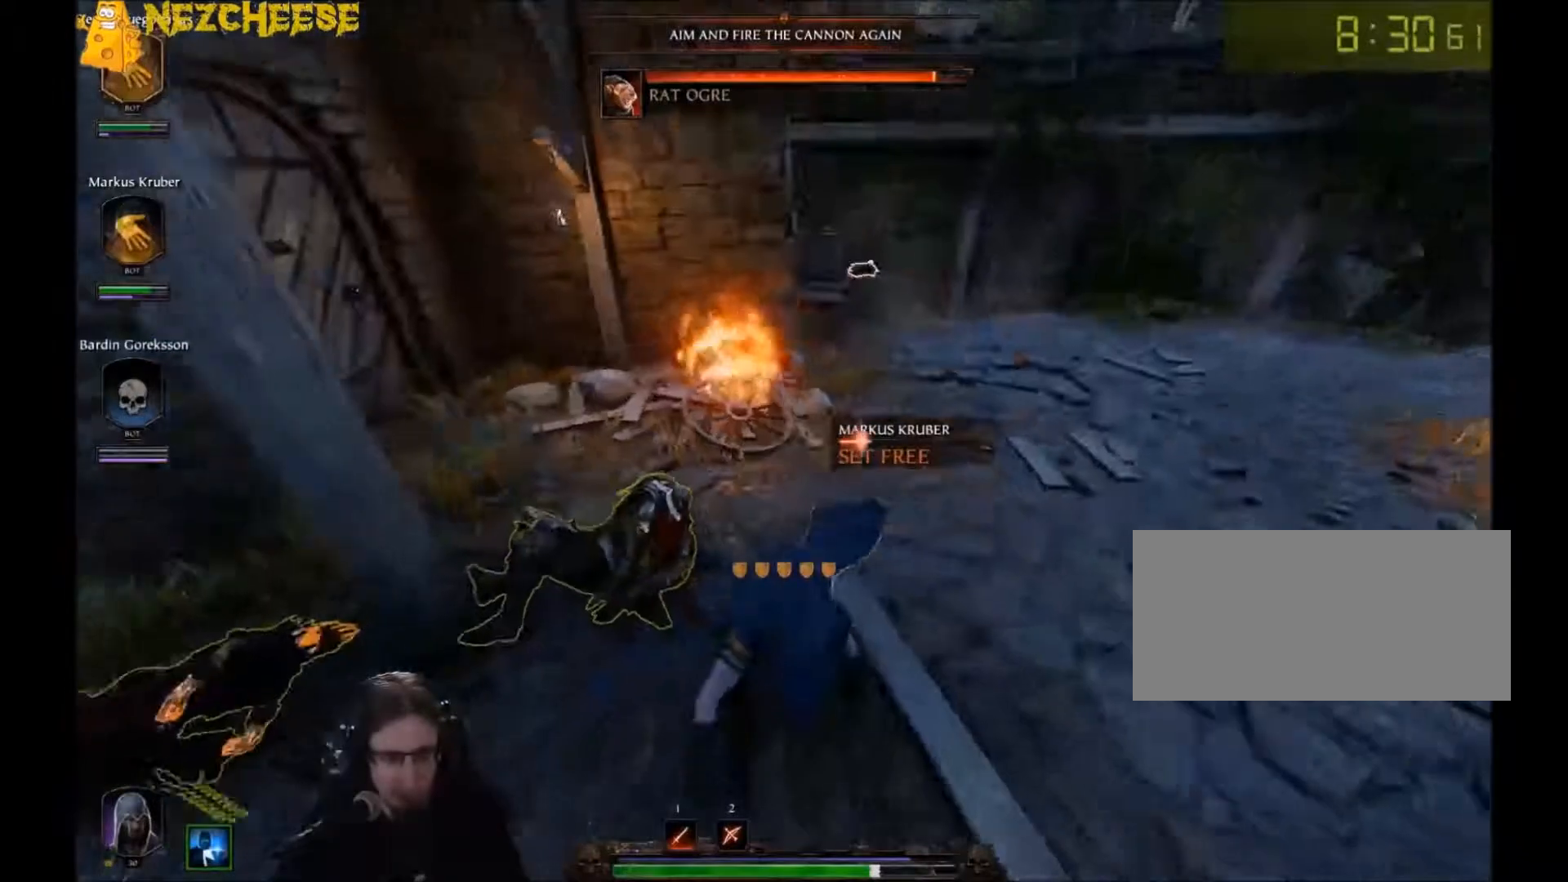
{"keys": ["e"], "mouse": ["right"], "events": []}
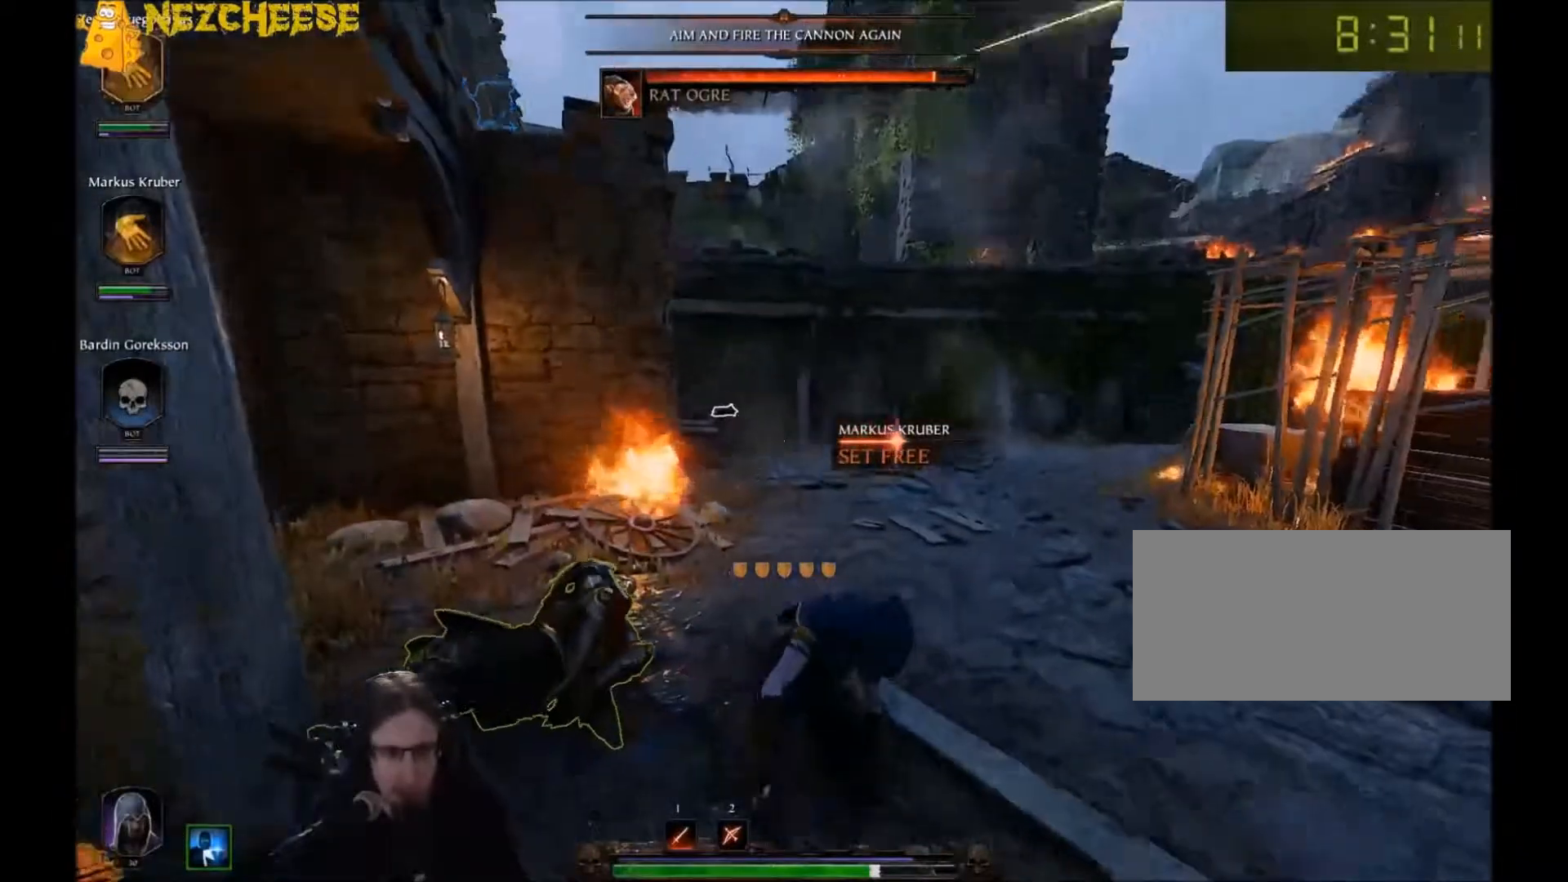
{"keys": ["e"], "mouse": ["right"], "events": []}
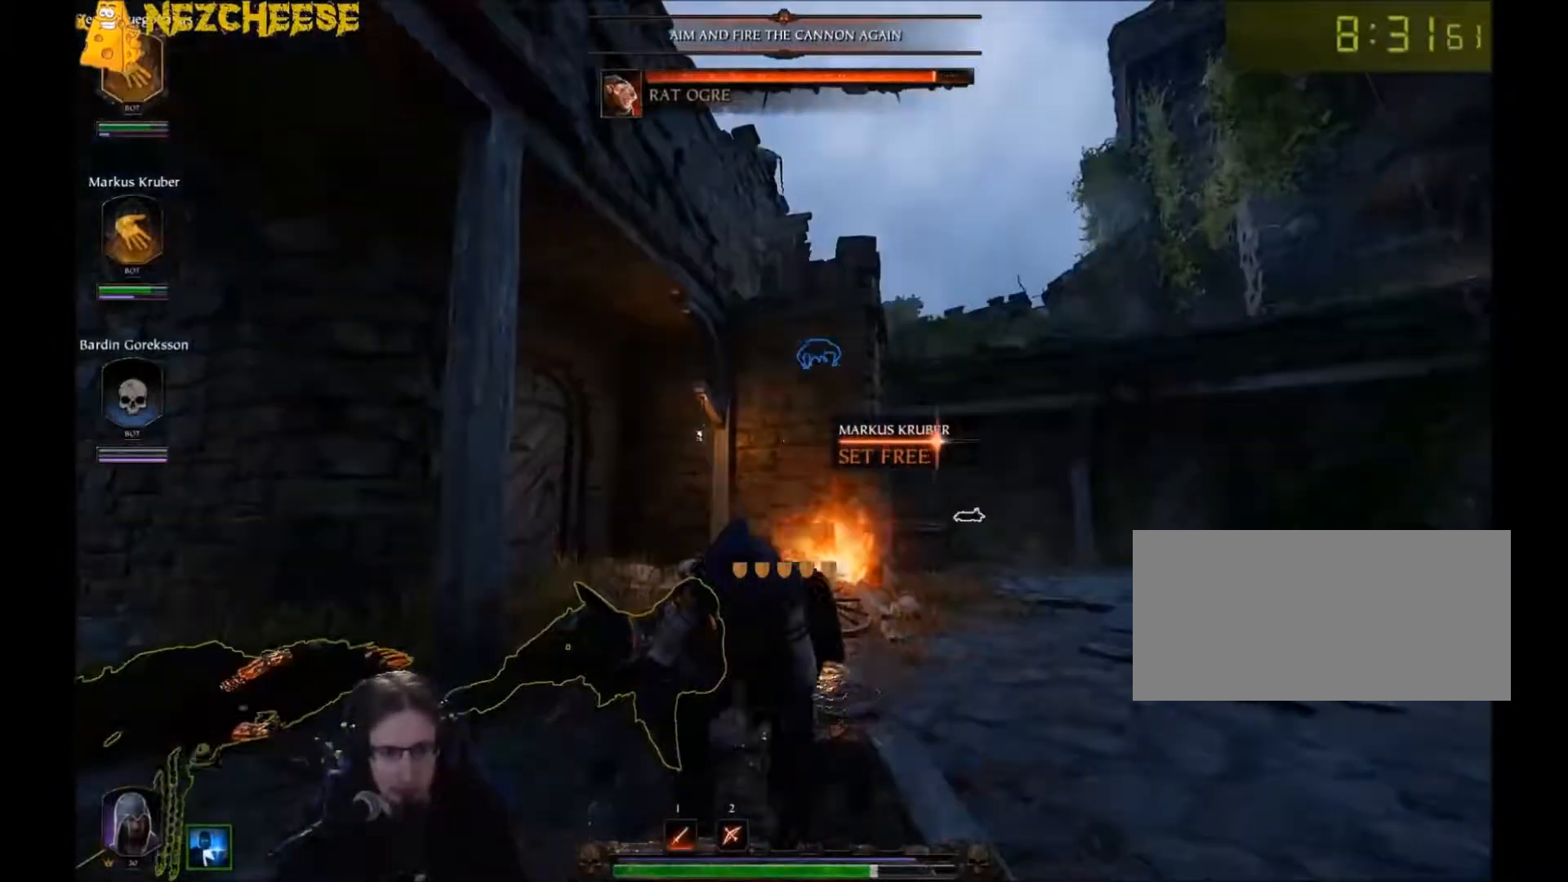
{"keys": ["e", "w"], "mouse": ["right"], "events": [[300, "w", "down"]]}
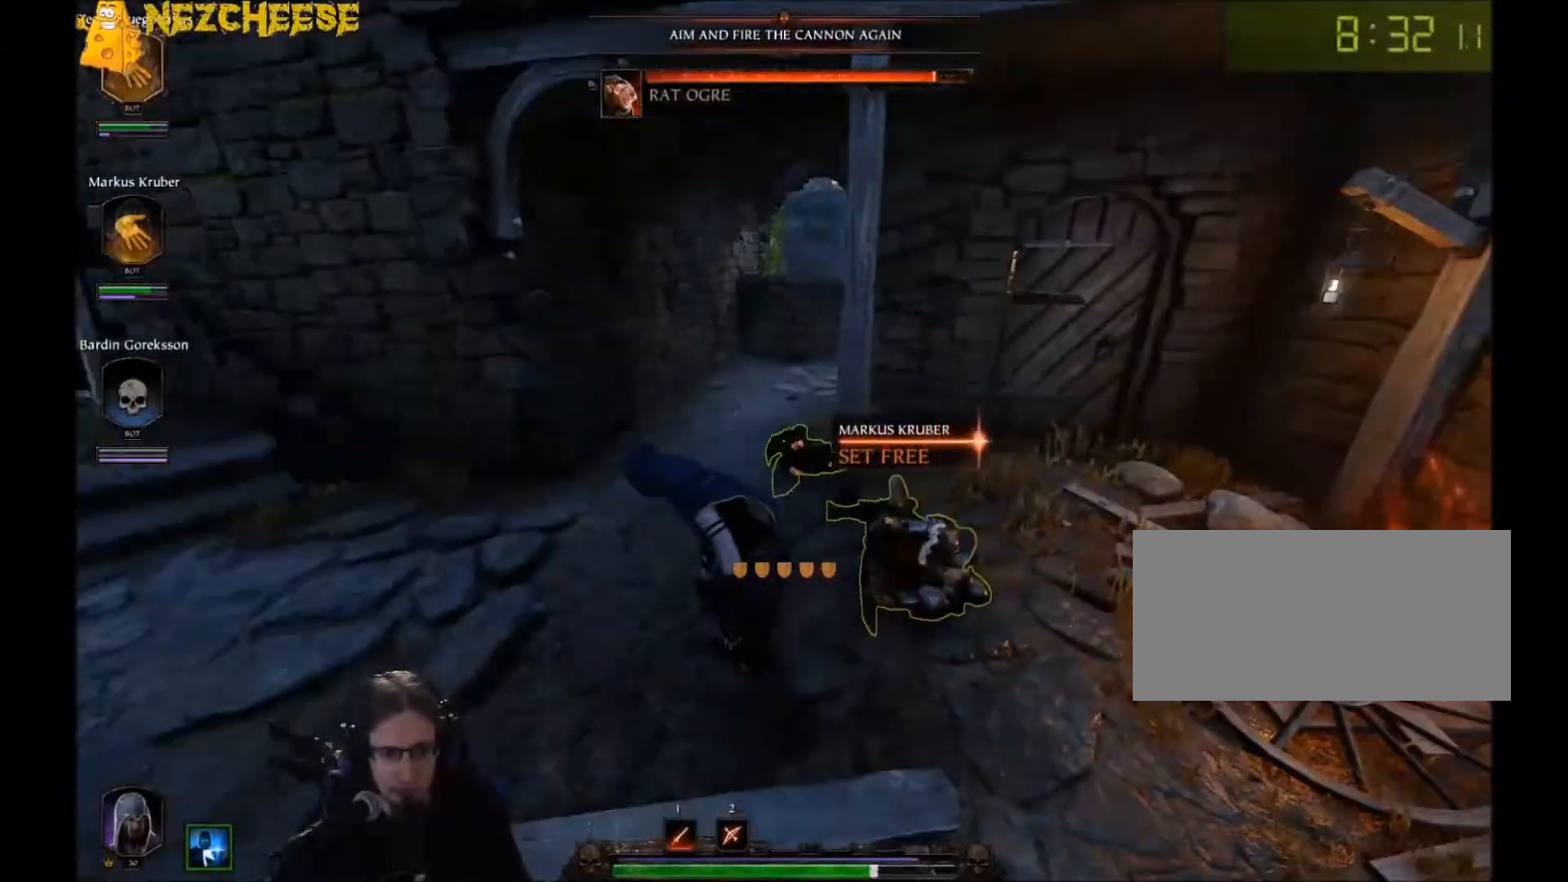
{"keys": ["w"], "mouse": ["right"], "events": [[500, "e", "up"]]}
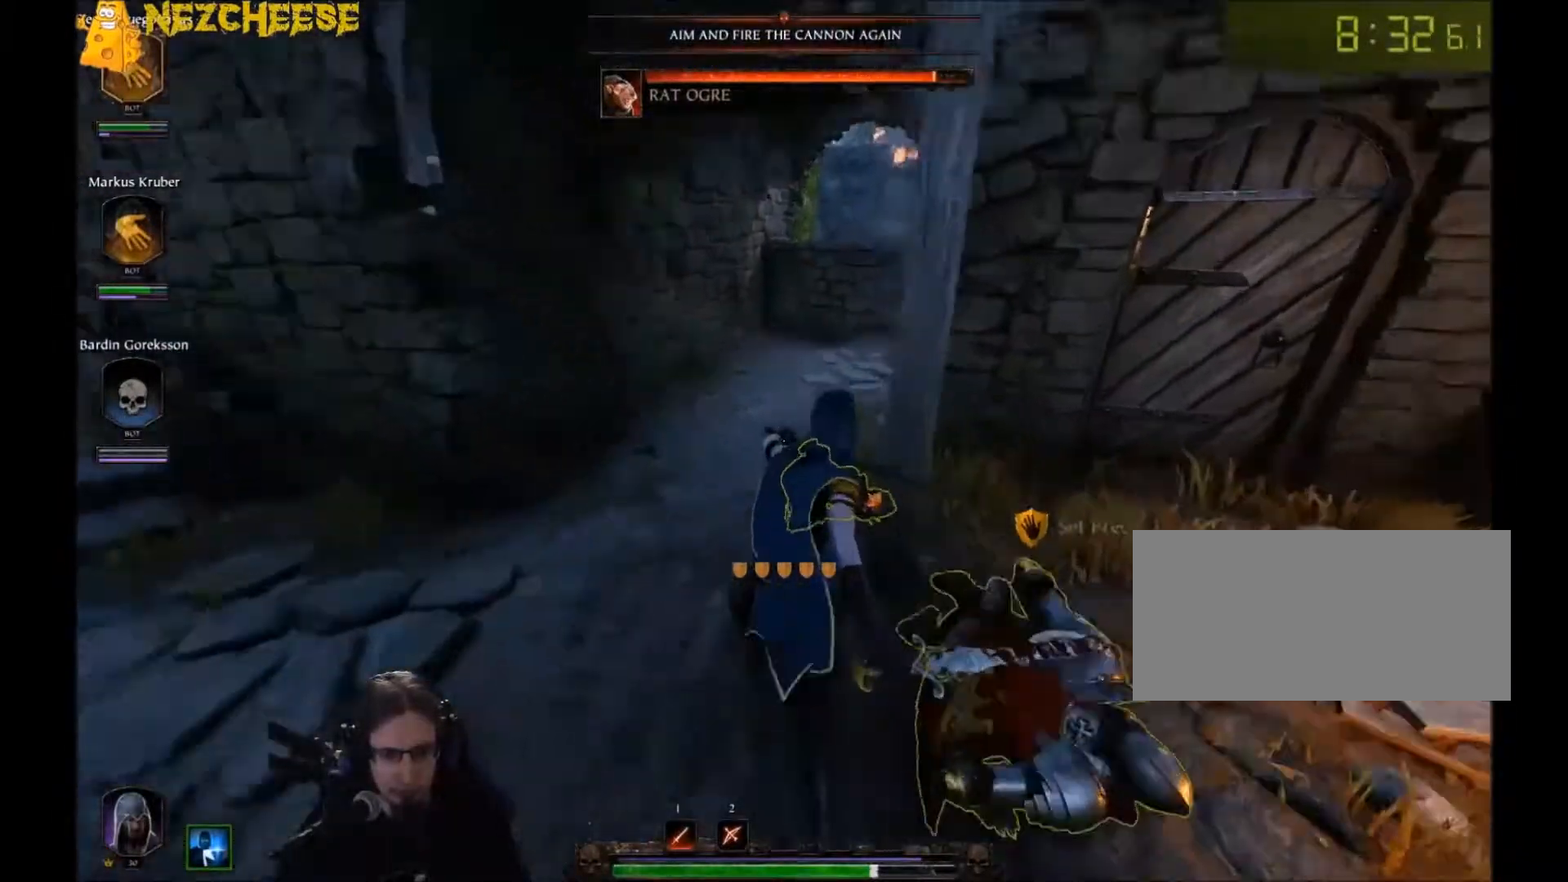
{"keys": ["e"], "mouse": ["right"], "events": [[134, "e", "down"], [167, "w", "up"]]}
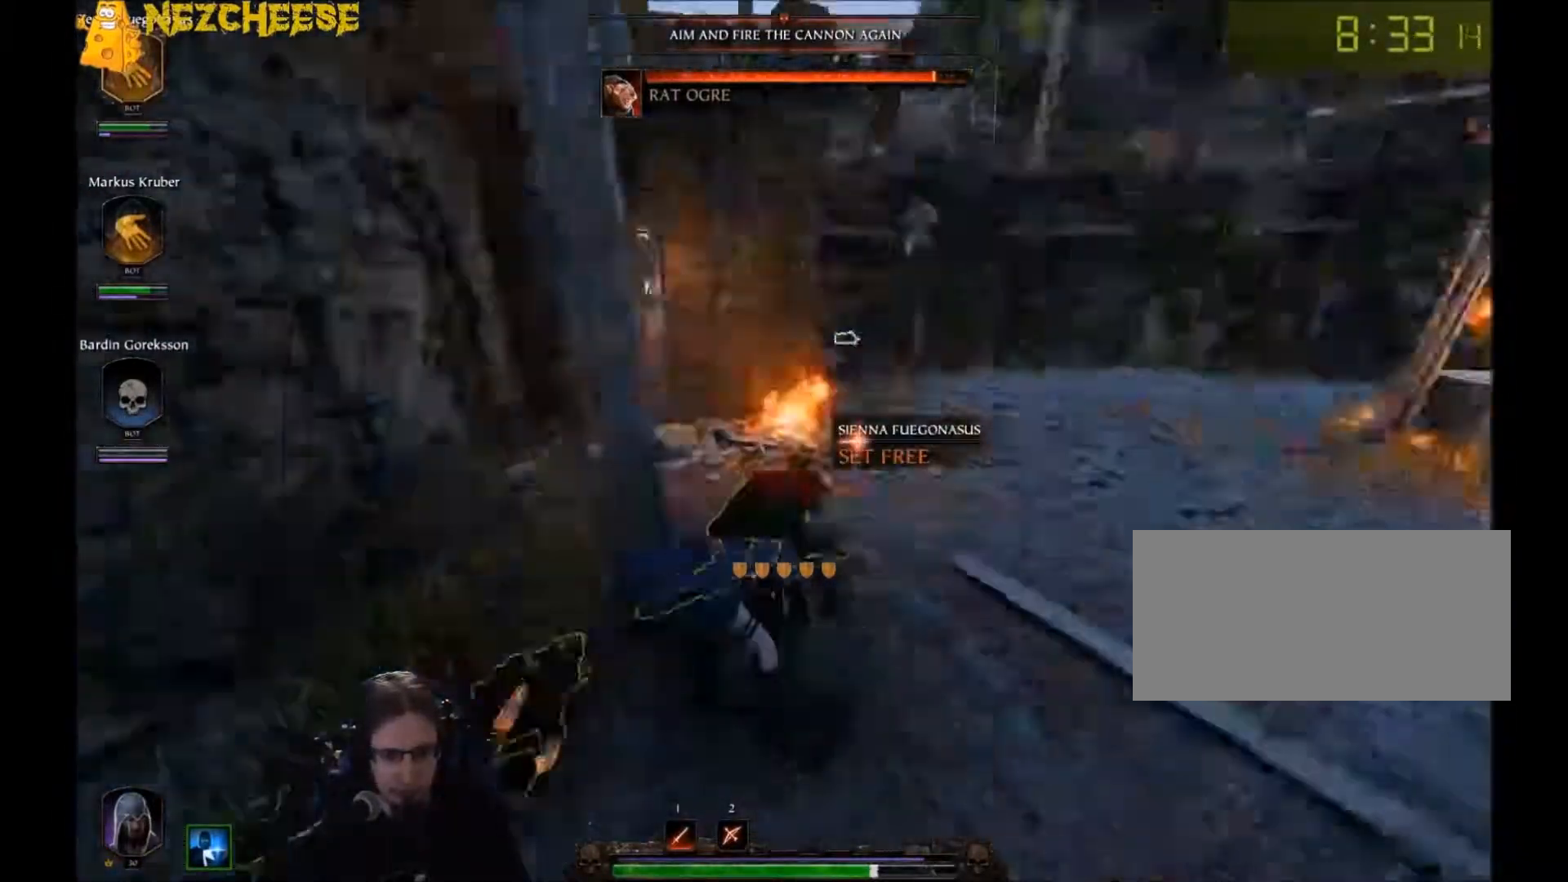
{"keys": ["e"], "mouse": ["right"], "events": []}
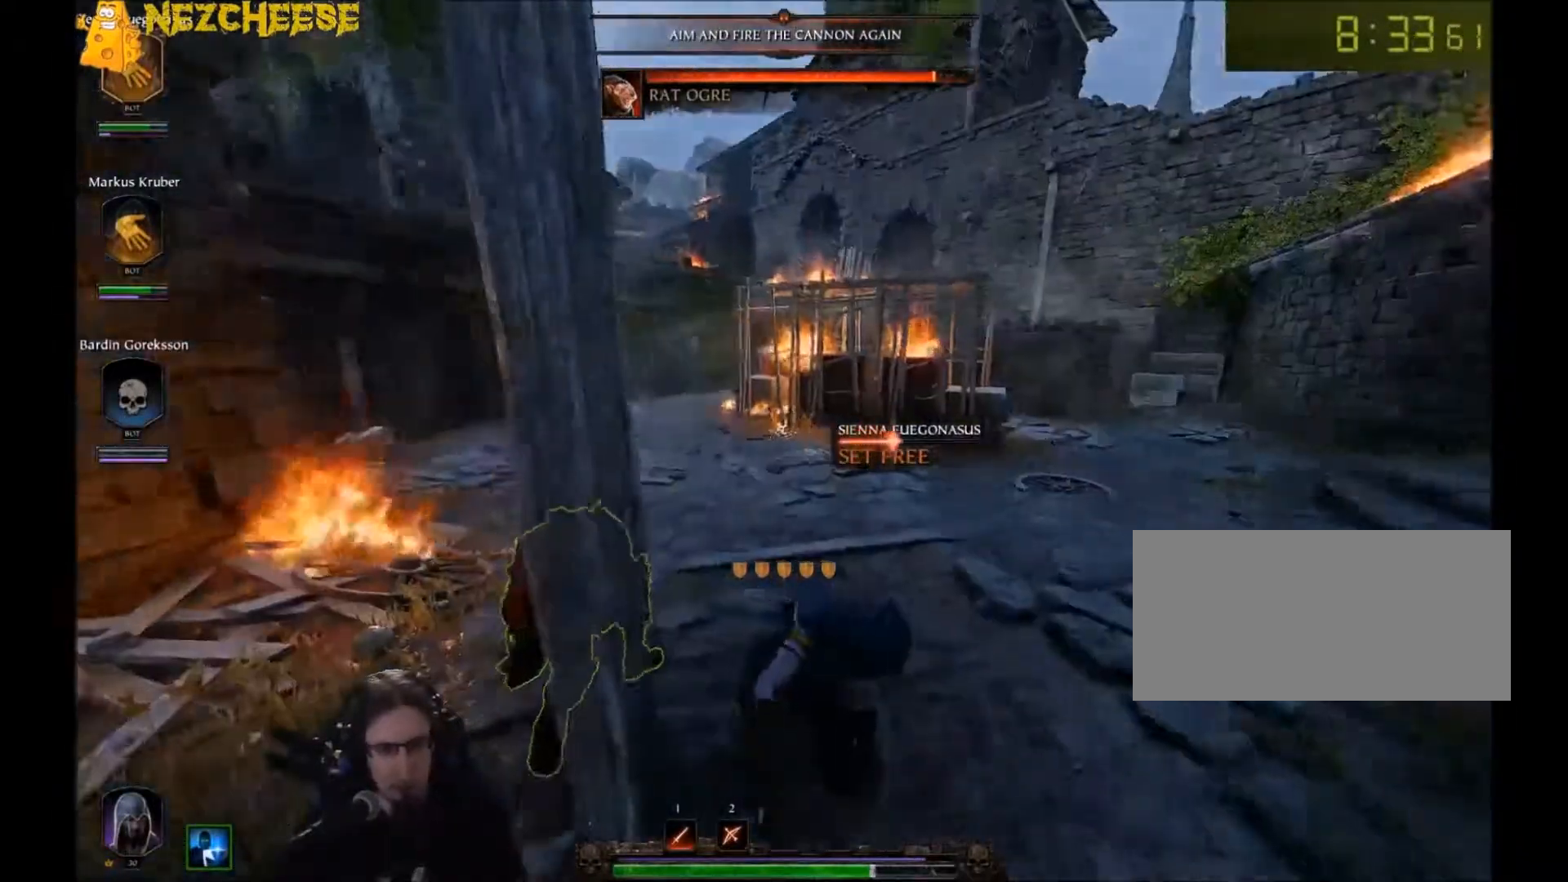
{"keys": ["e"], "mouse": ["right"], "events": []}
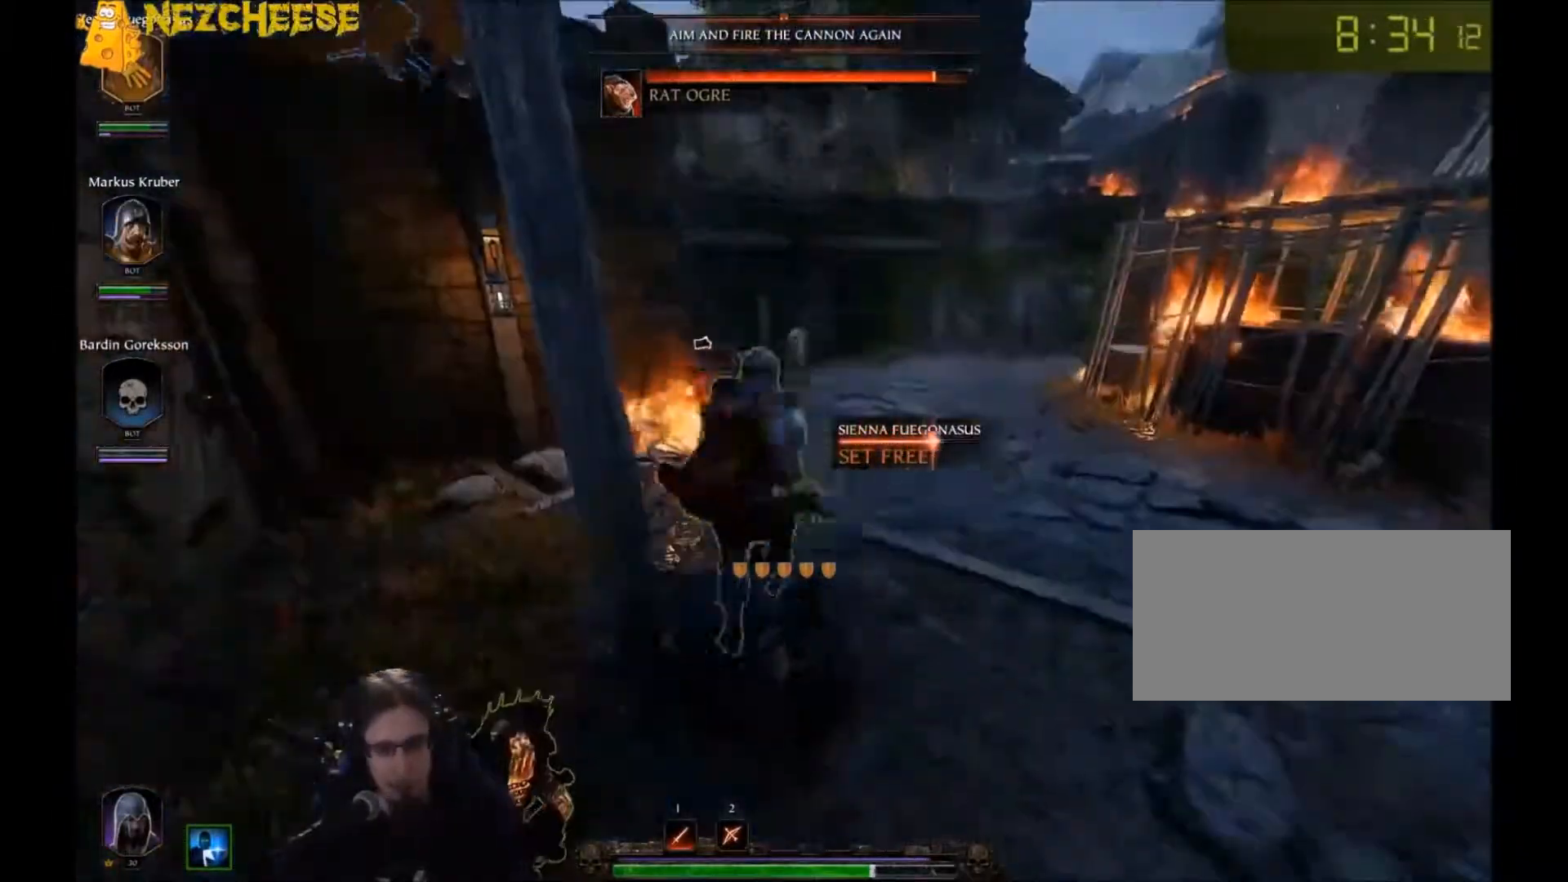
{"keys": ["e"], "mouse": ["right"], "events": []}
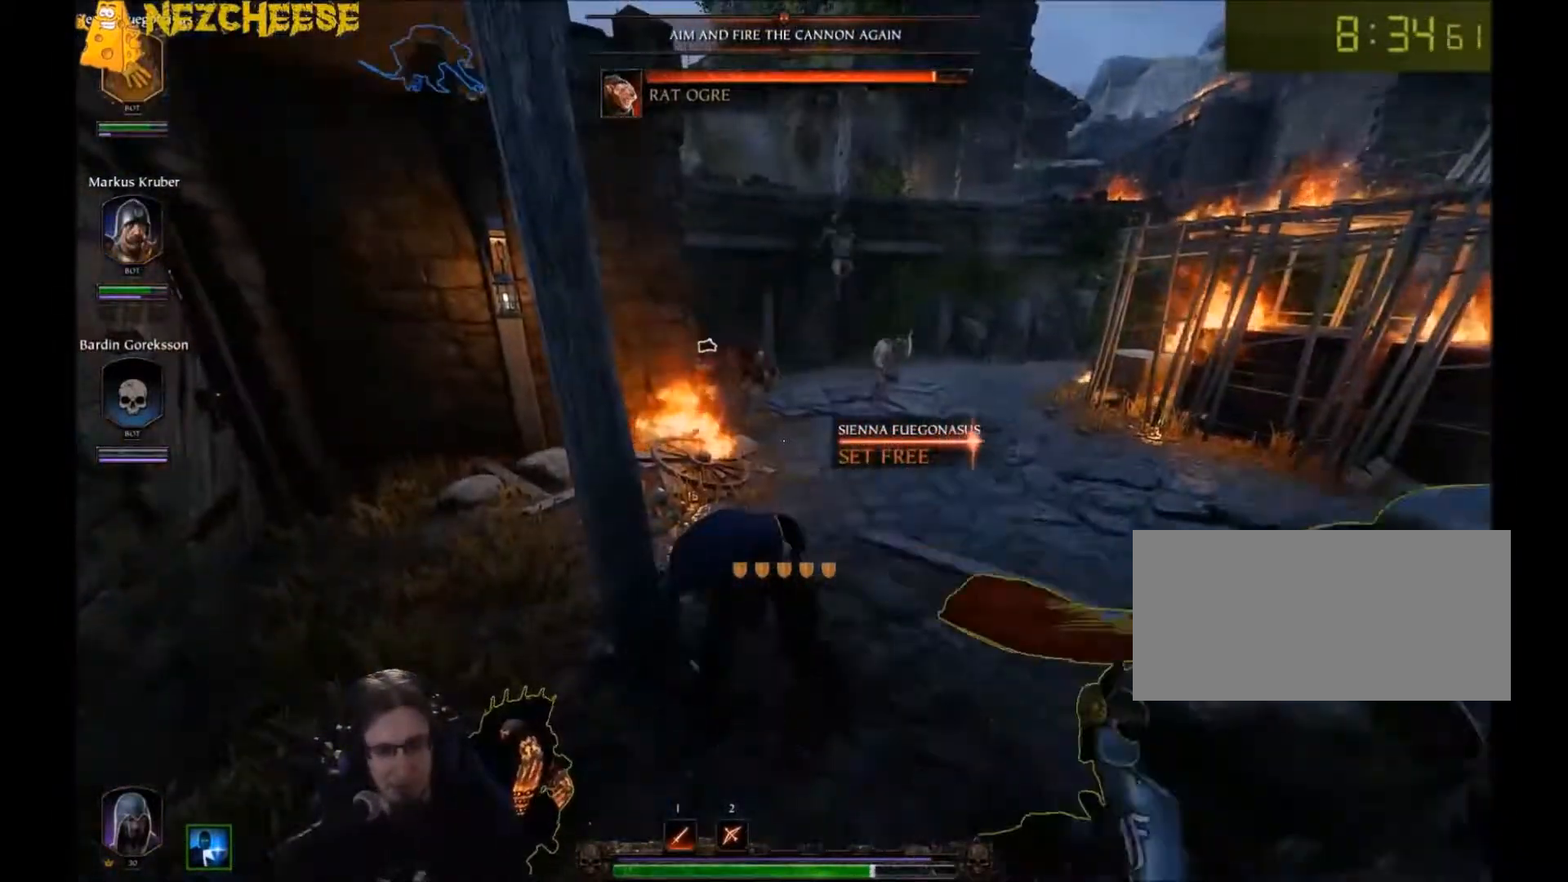
{"keys": ["e"], "mouse": [], "events": [[467, "mouse_right", "up"]]}
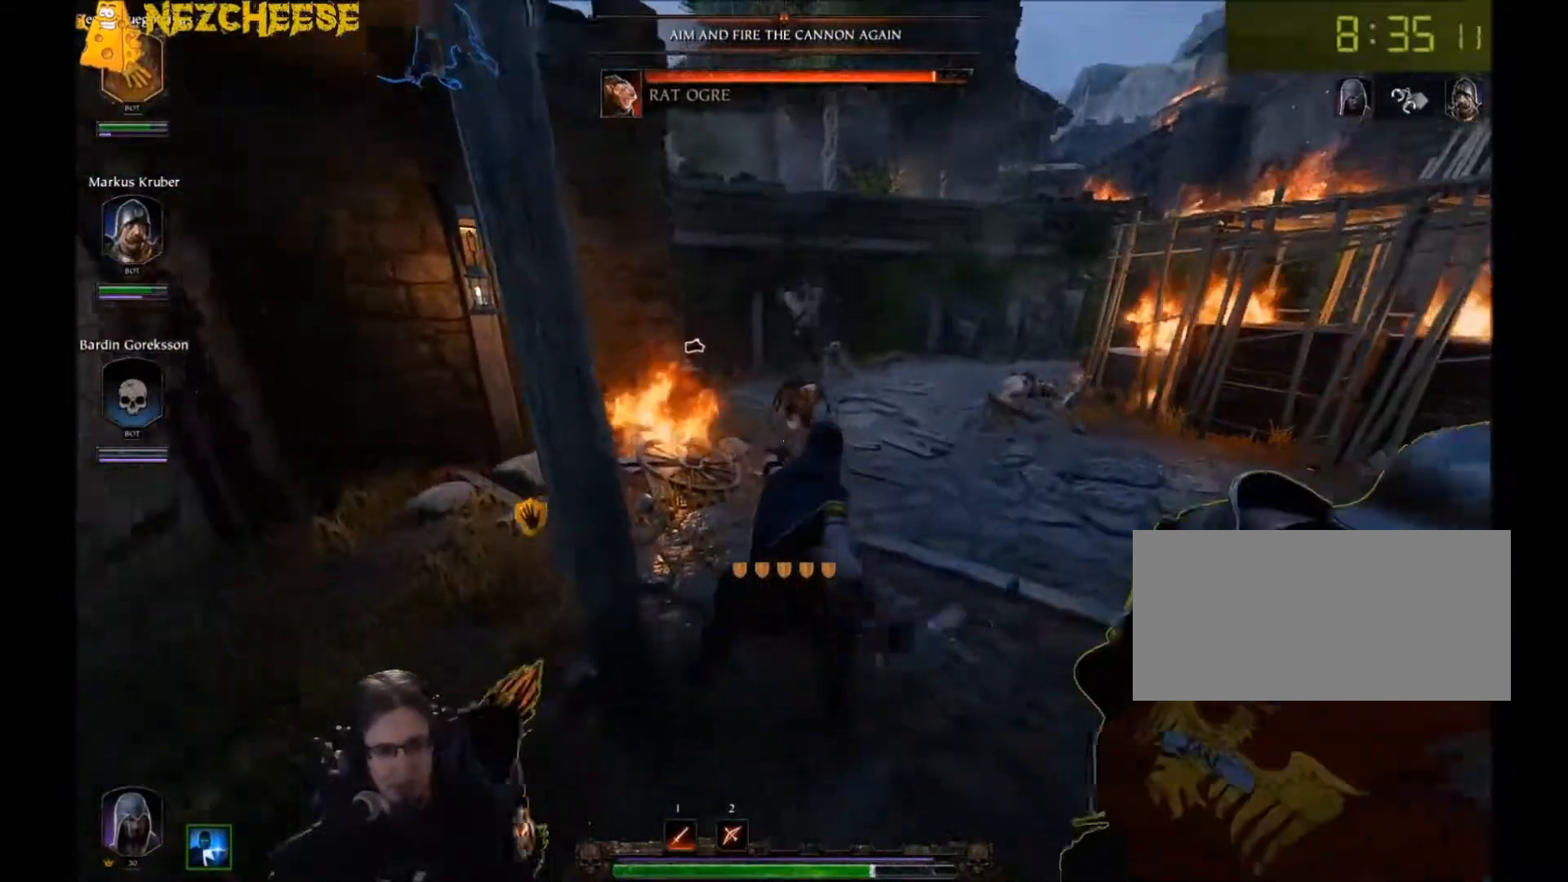
{"keys": ["a", "w"], "mouse": [], "events": [[33, "w", "down"], [66, "mouse_left", "down"], [100, "a", "down"], [133, "e", "up"], [133, "mouse_left", "up"], [200, "mouse_left", "down"], [267, "mouse_left", "up"], [333, "mouse_left", "down"], [400, "mouse_left", "up"], [467, "mouse_left", "down"], [500, "mouse_left", "up"]]}
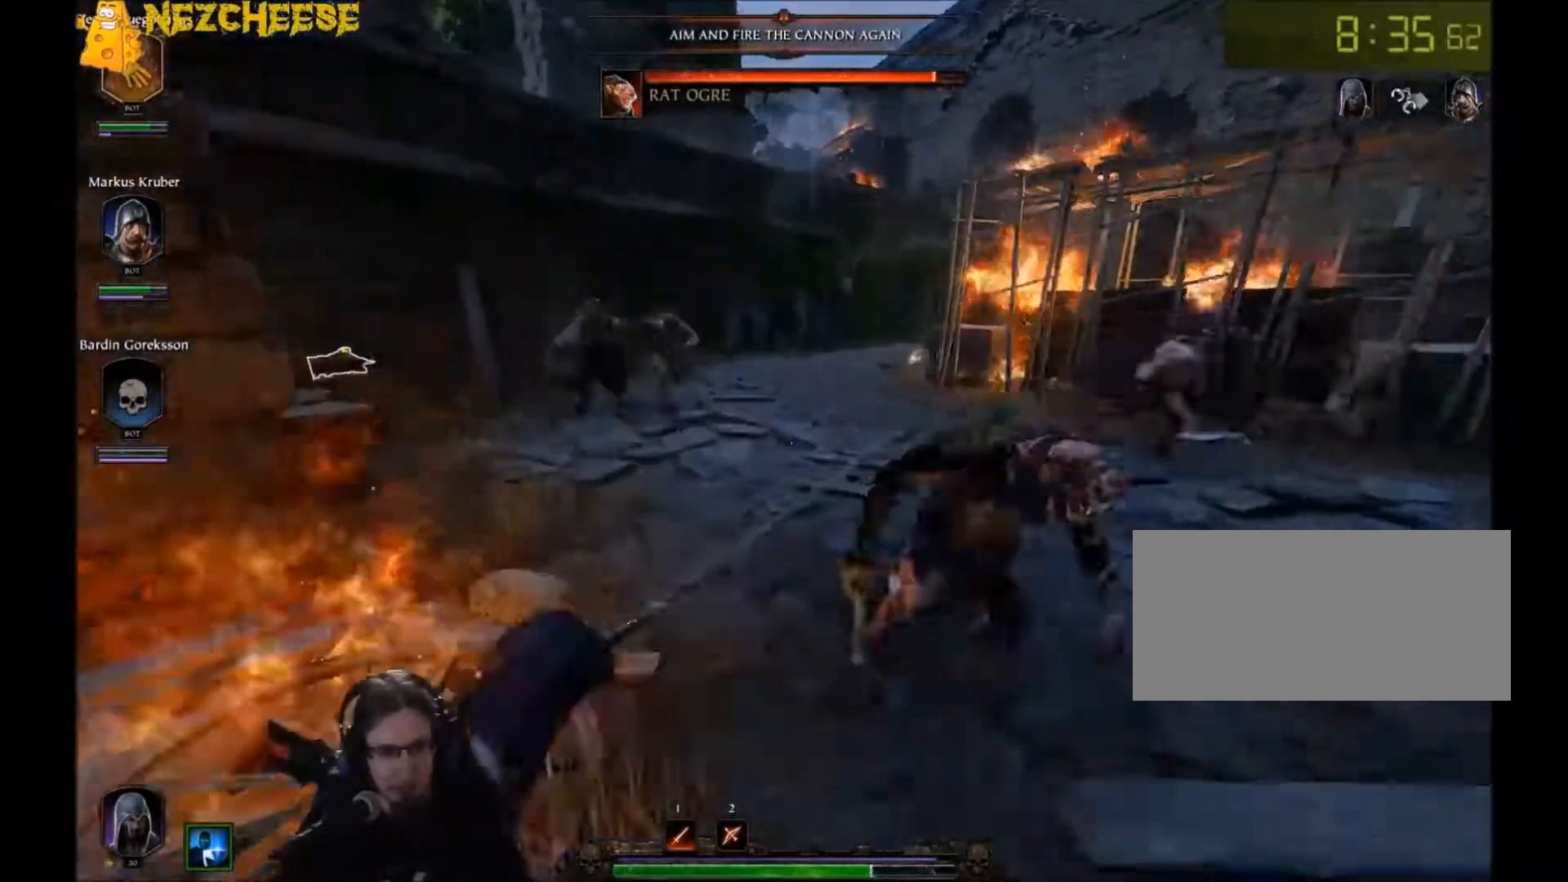
{"keys": ["w"], "mouse": ["left"], "events": [[100, "mouse_left", "down"], [134, "a", "up"], [134, "mouse_left", "up"], [234, "mouse_left", "down"], [267, "mouse_left", "up"], [367, "mouse_left", "down"], [434, "mouse_left", "up"], [501, "mouse_left", "down"]]}
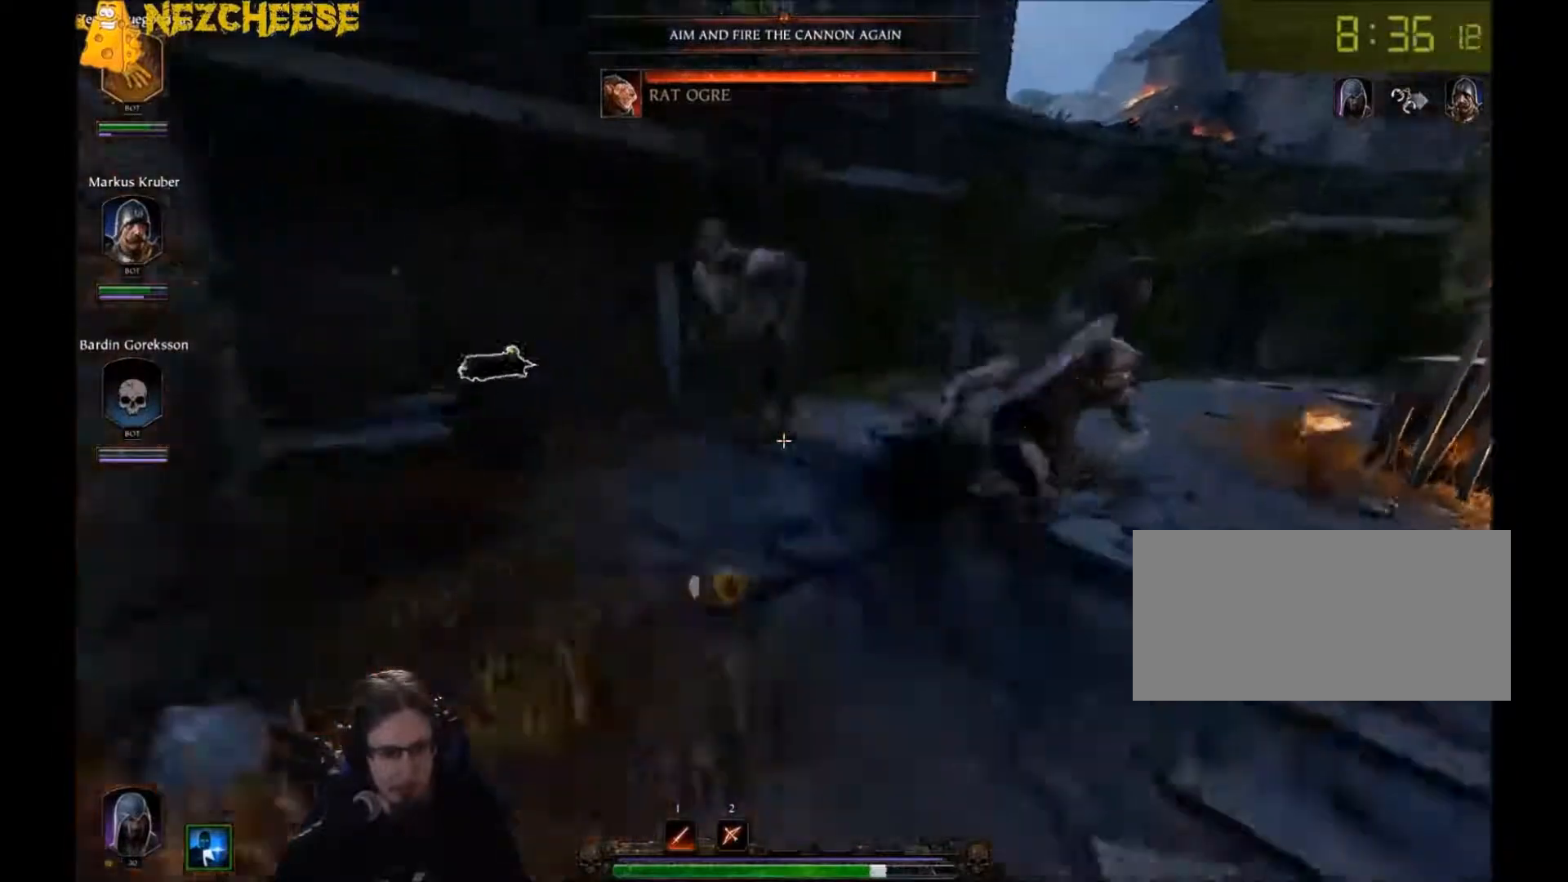
{"keys": ["e", "w"], "mouse": ["right"], "events": [[66, "mouse_left", "up"], [100, "mouse_left", "down"], [166, "mouse_left", "up"], [267, "mouse_left", "down"], [400, "mouse_right", "down"], [433, "mouse_left", "up"], [467, "e", "down"]]}
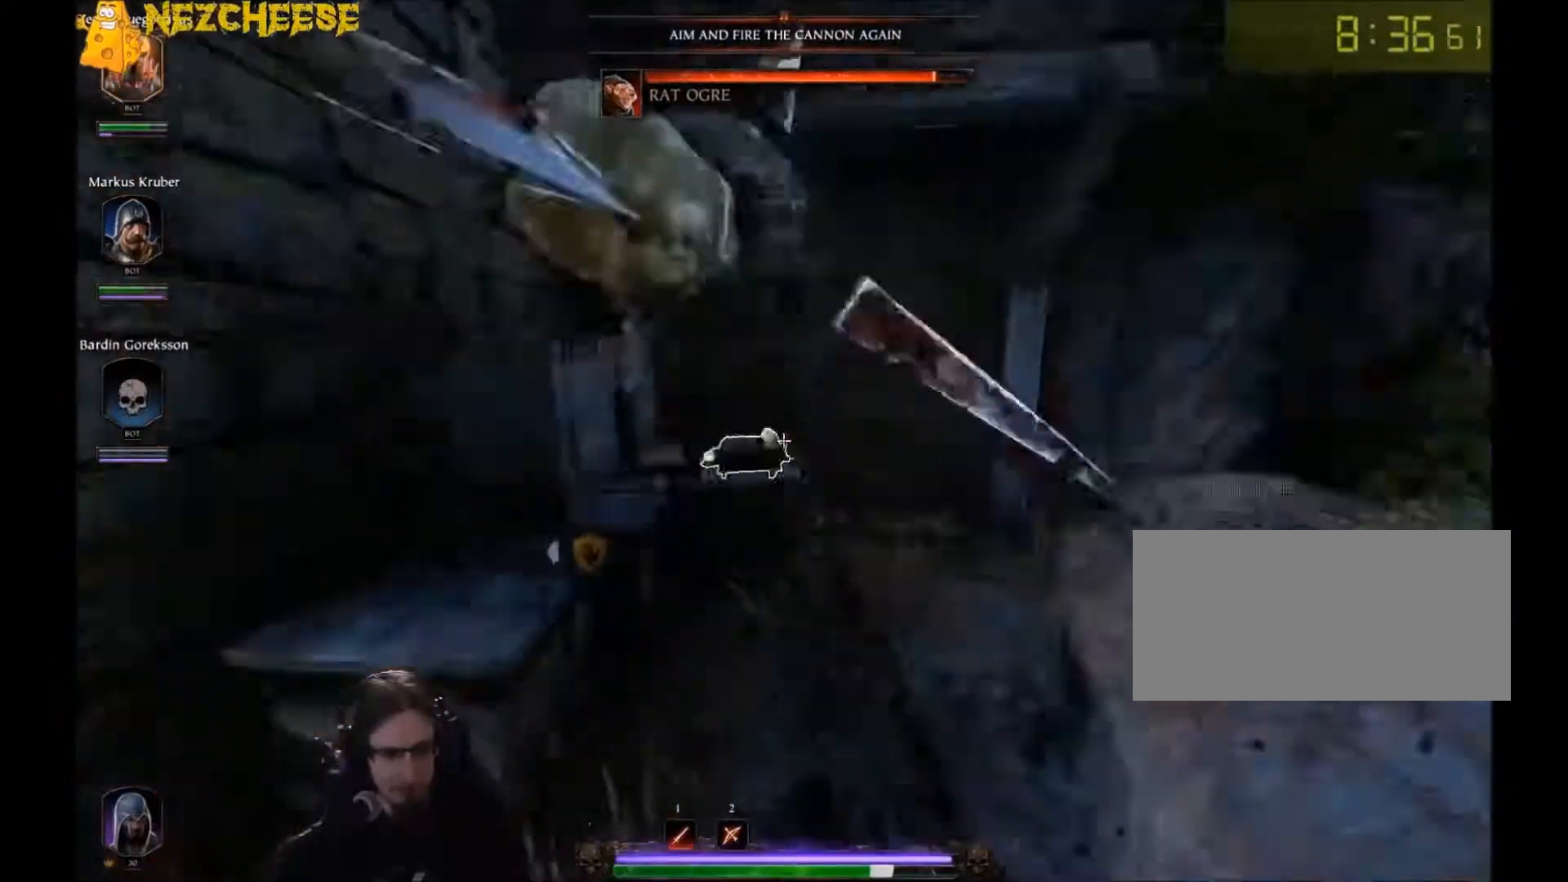
{"keys": ["s"], "mouse": ["right"], "events": [[34, "w", "up"], [100, "e", "up"], [134, "s", "down"], [167, "mouse_left", "down"], [267, "d", "down"], [300, "mouse_left", "up"], [367, "mouse_right", "up"], [434, "d", "up"], [467, "mouse_right", "down"]]}
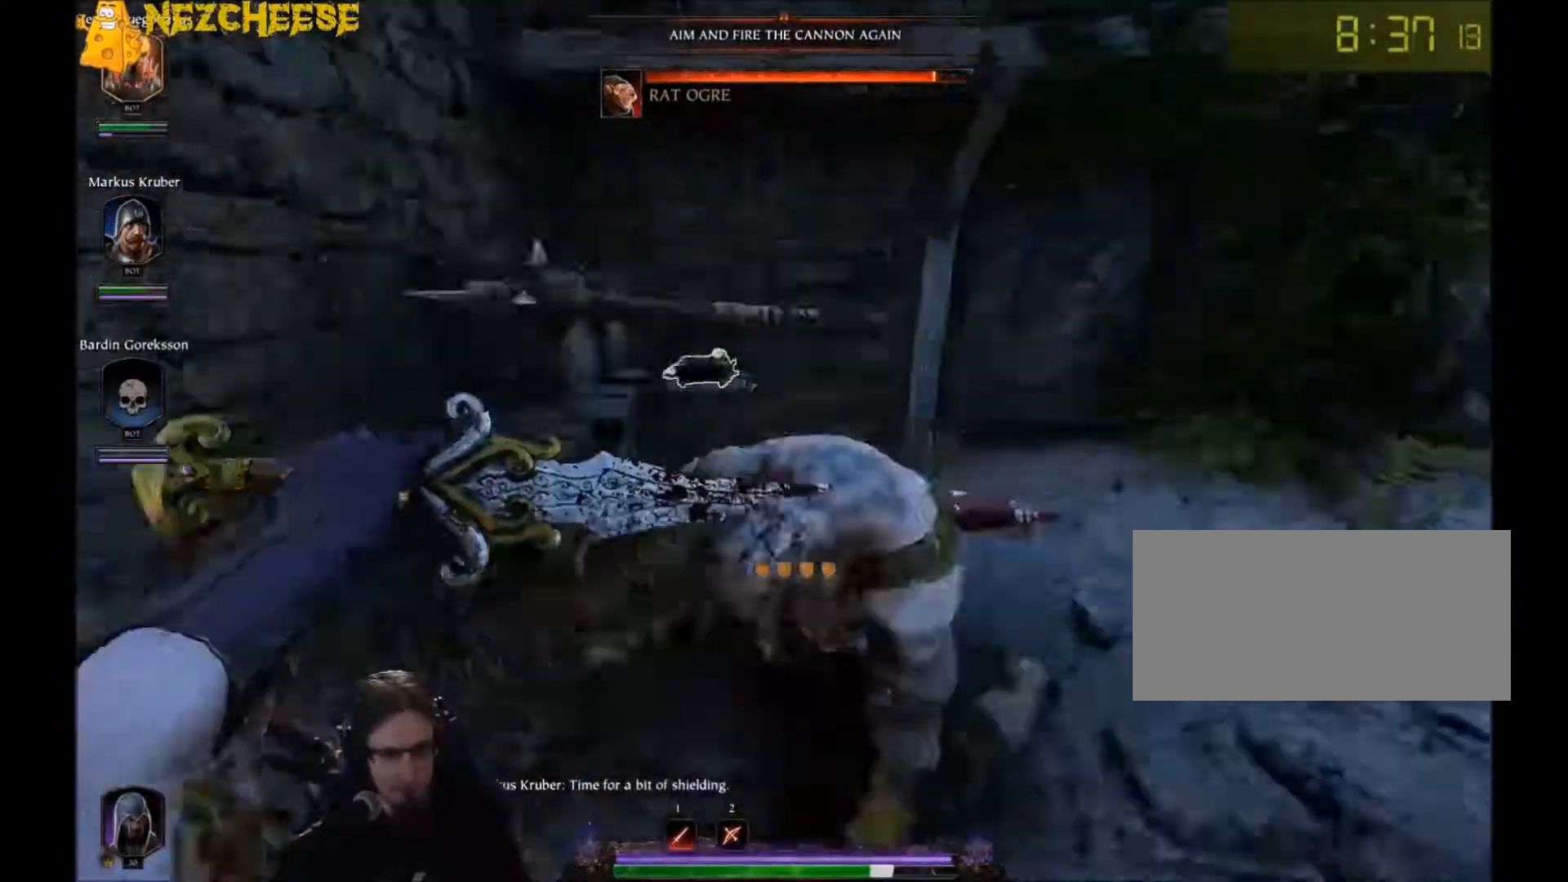
{"keys": ["d", "space"], "mouse": ["right"], "events": [[100, "s", "up"], [133, "d", "down"], [300, "mouse_left", "down"], [333, "space", "down"], [400, "mouse_left", "up"]]}
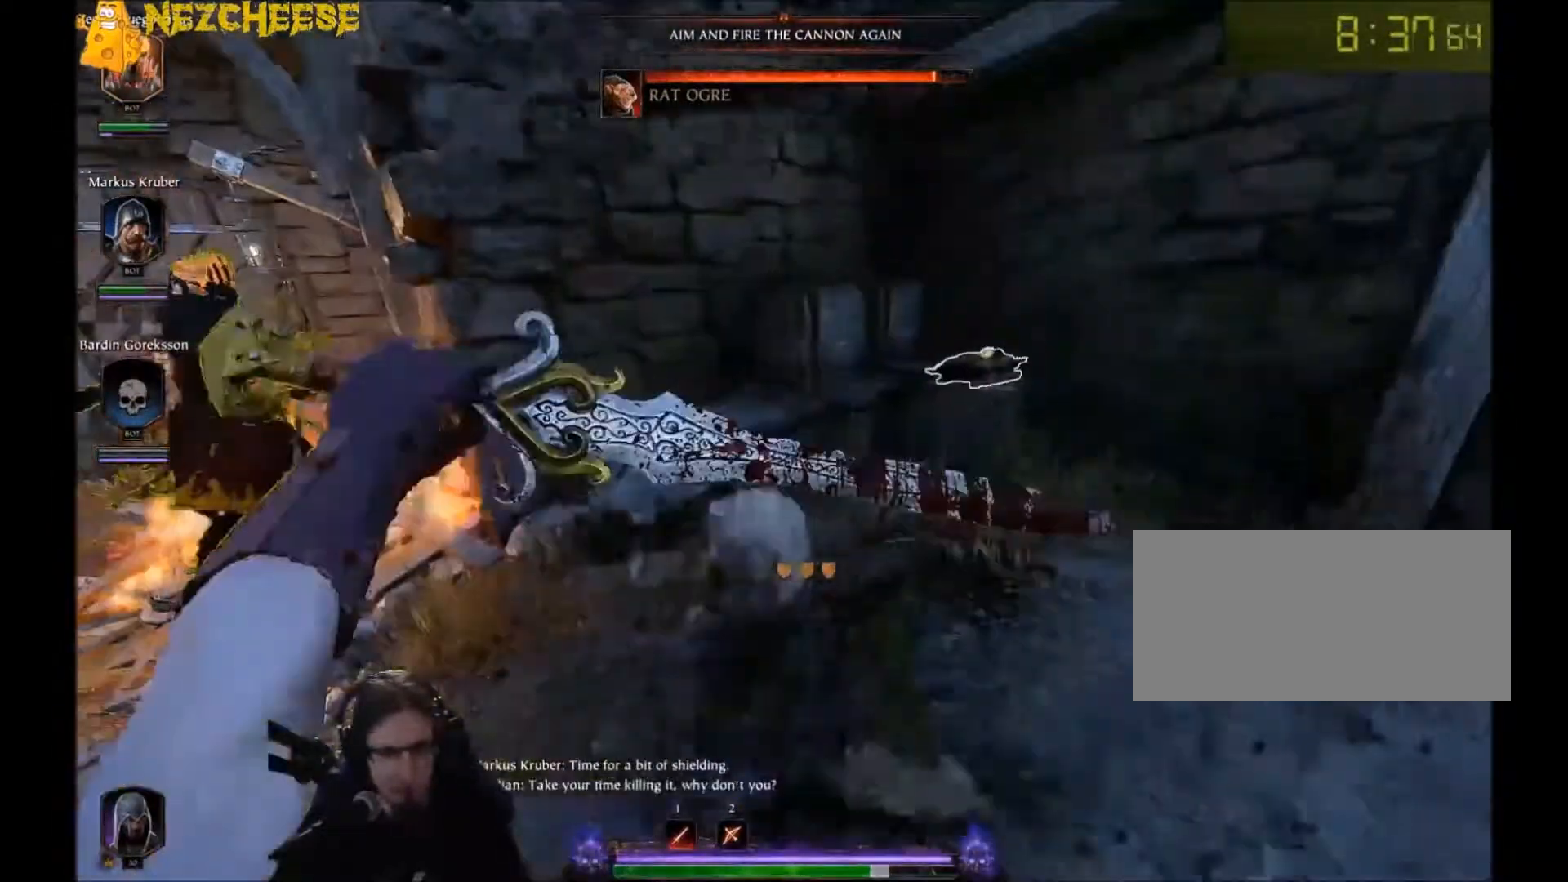
{"keys": ["w"], "mouse": [], "events": [[167, "backslash", "down"], [167, "space", "up"], [267, "backslash", "up"], [300, "mouse_right", "up"], [300, "w", "down"], [434, "d", "up"]]}
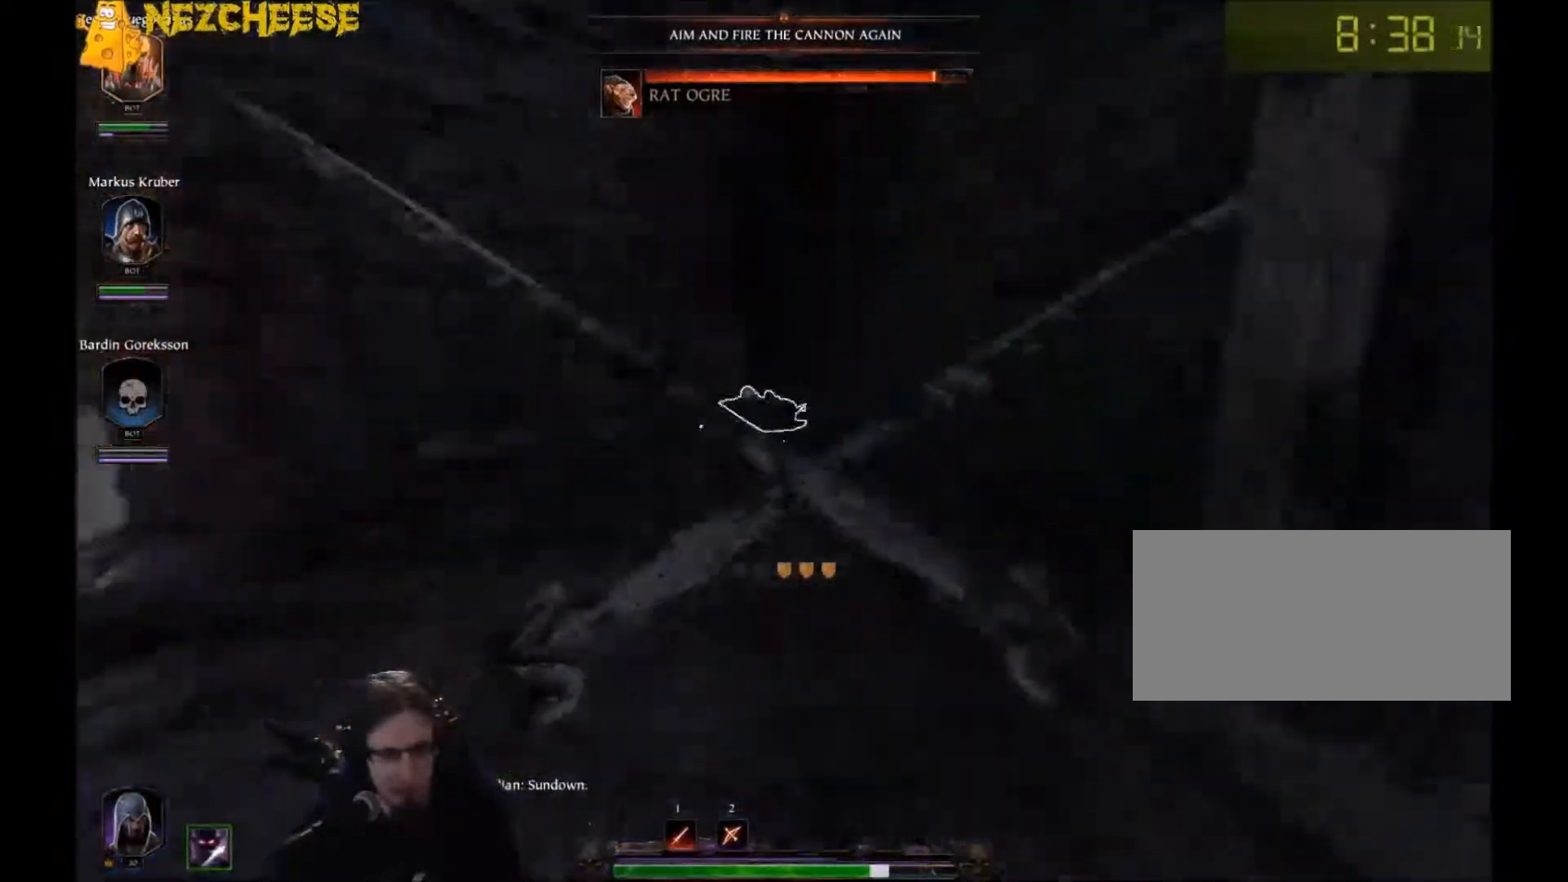
{"keys": ["w"], "mouse": [], "events": [[133, "e", "down"], [233, "e", "up"], [267, "a", "down"], [367, "e", "down"], [433, "e", "up"], [467, "a", "up"]]}
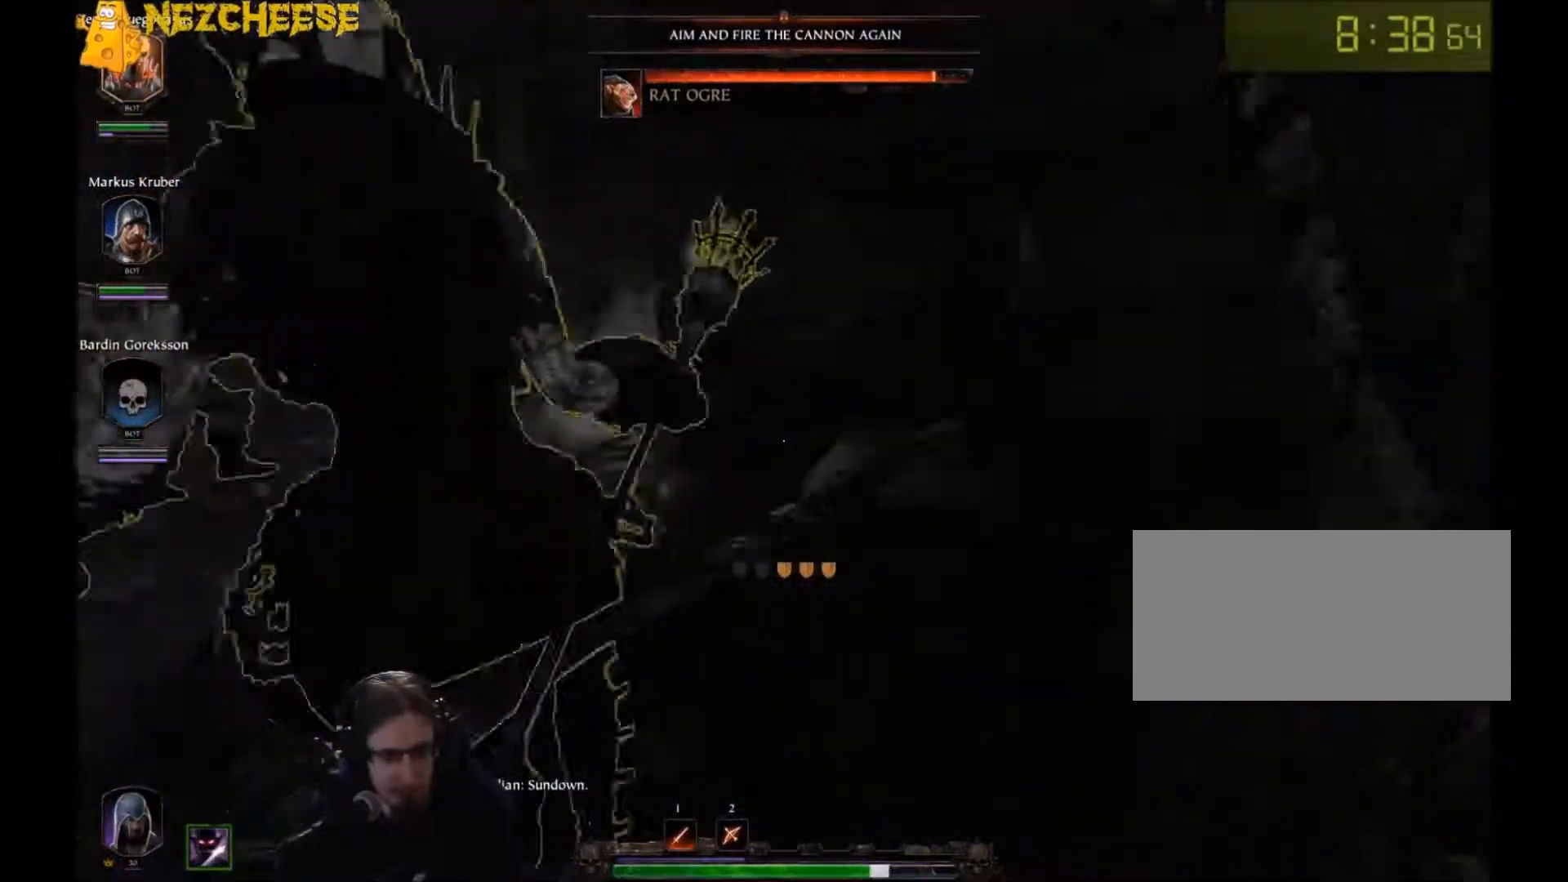
{"keys": [], "mouse": ["right"], "events": [[34, "a", "down"], [67, "a", "up"], [167, "w", "up"], [267, "mouse_right", "down"], [367, "w", "down"], [467, "w", "up"]]}
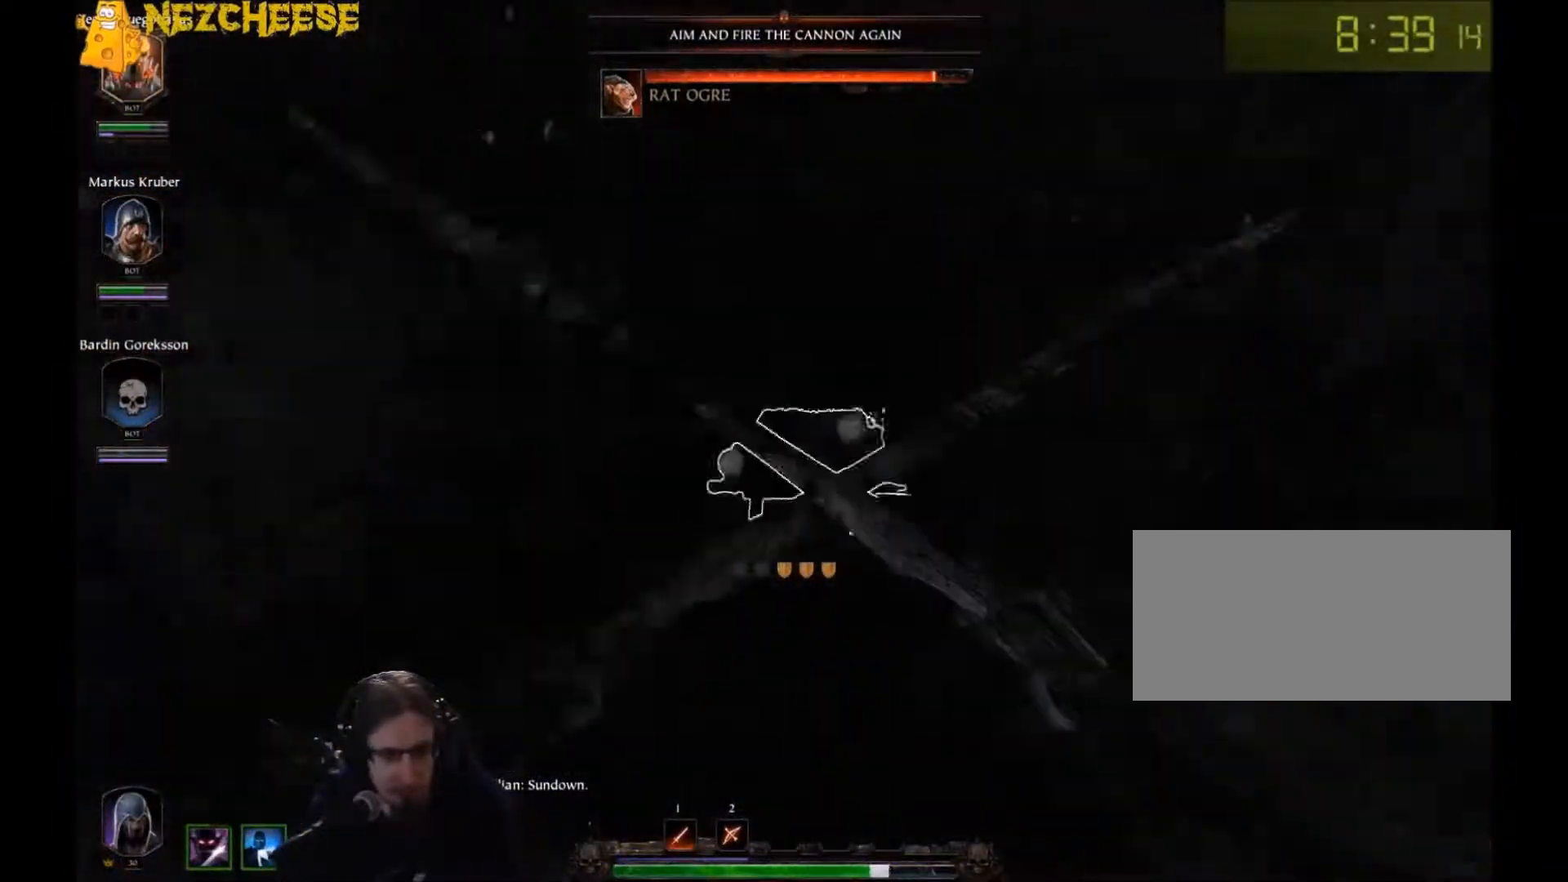
{"keys": ["w"], "mouse": [], "events": [[100, "space", "down"], [200, "e", "down"], [233, "space", "up"], [300, "e", "up"], [333, "e", "down"], [433, "e", "up"], [433, "mouse_right", "up"], [467, "w", "down"]]}
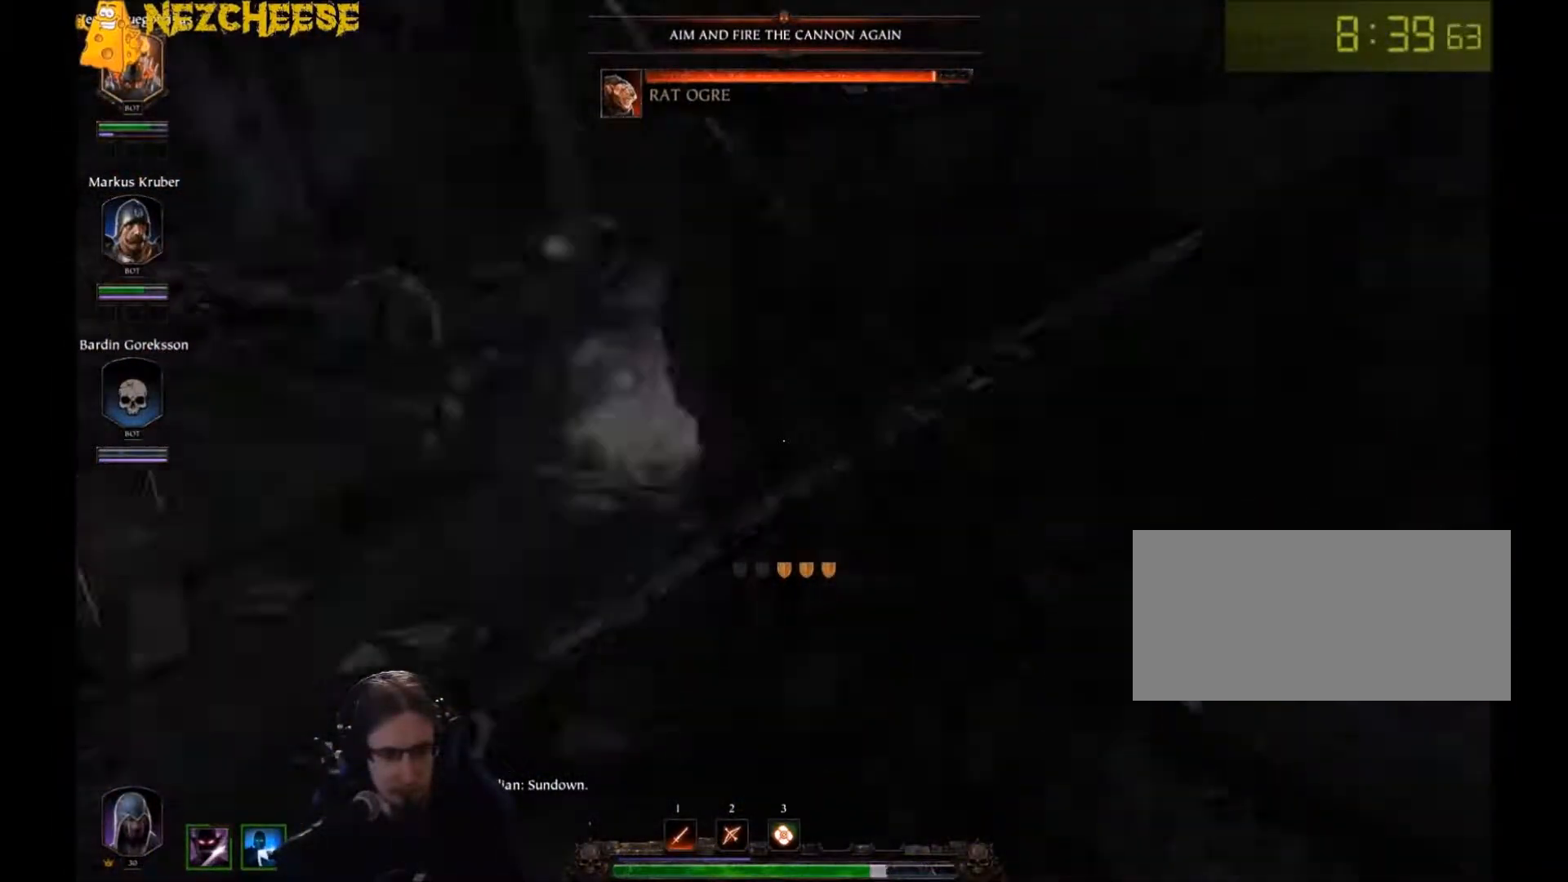
{"keys": ["q", "w"], "mouse": [], "events": [[200, "q", "down"], [267, "q", "up"], [501, "q", "down"]]}
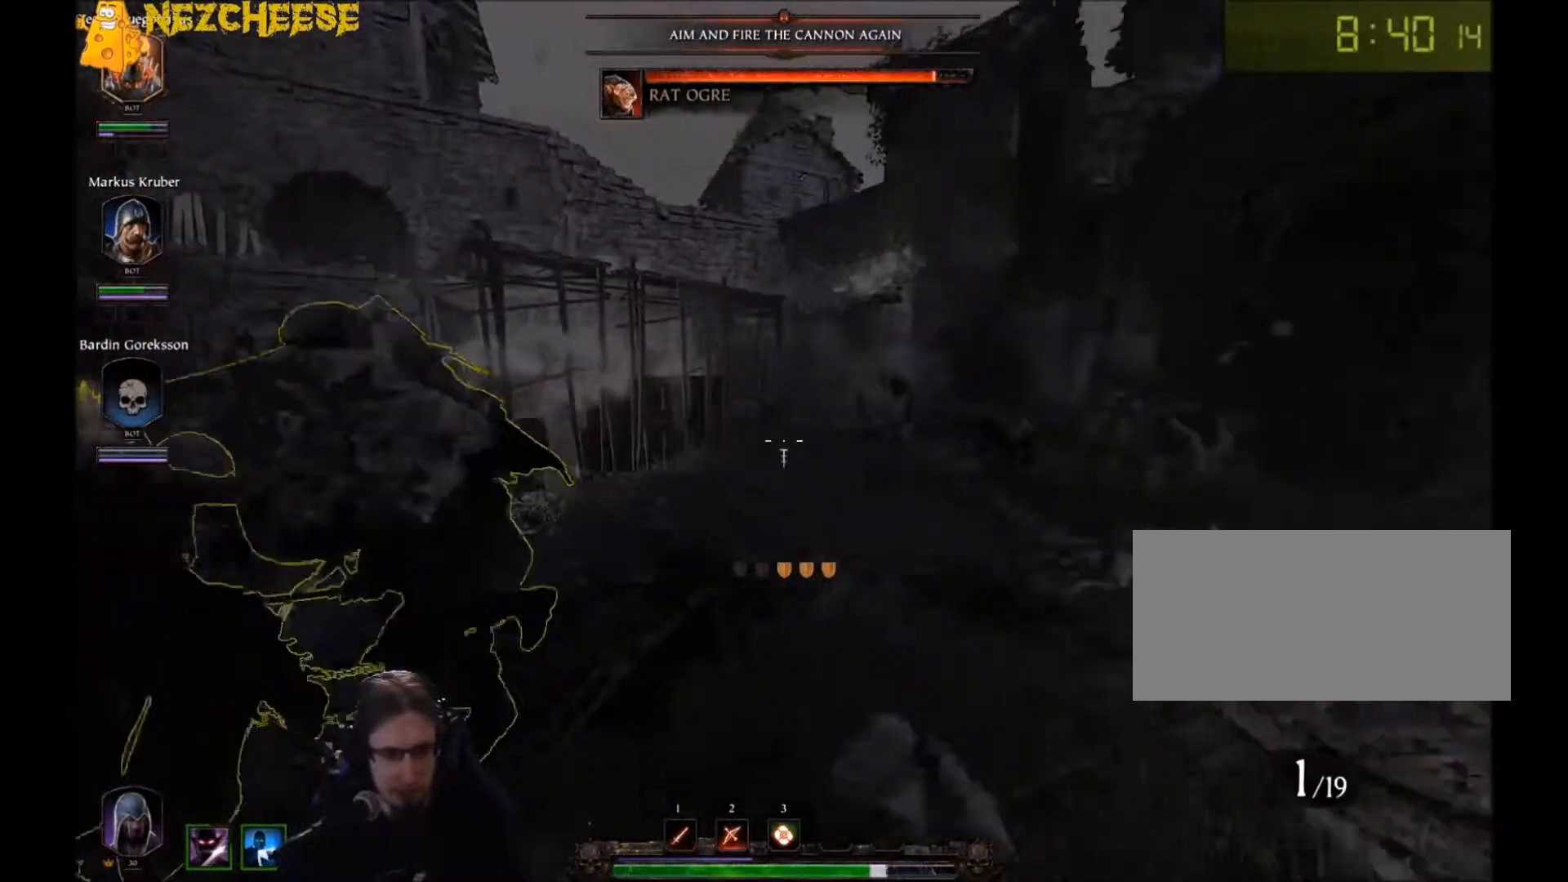
{"keys": ["w"], "mouse": [], "events": [[100, "q", "up"]]}
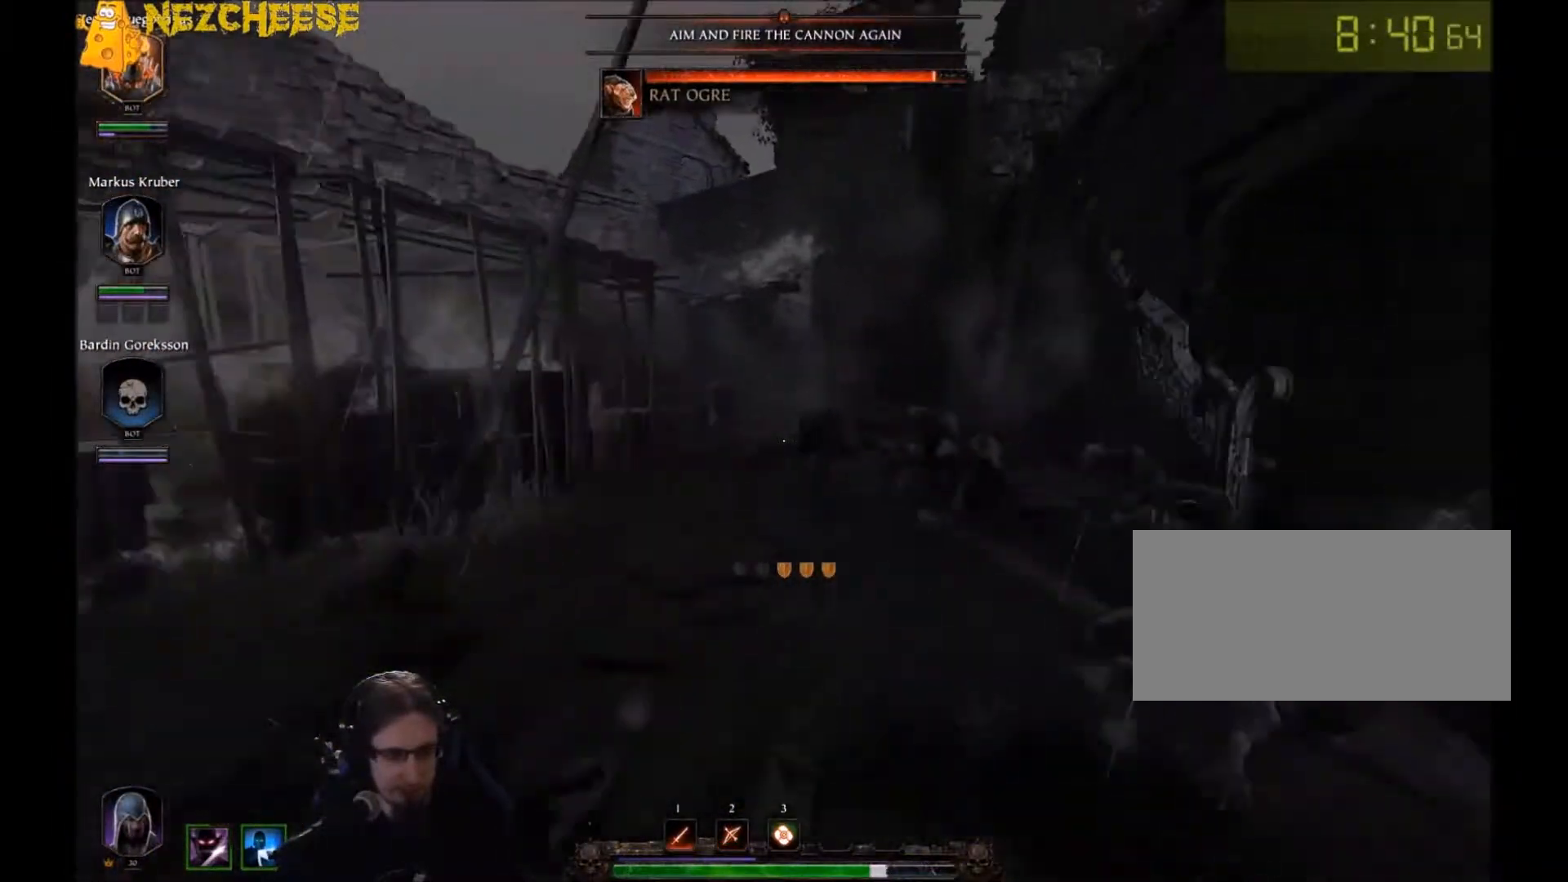
{"keys": ["a", "w"], "mouse": [], "events": [[267, "a", "down"]]}
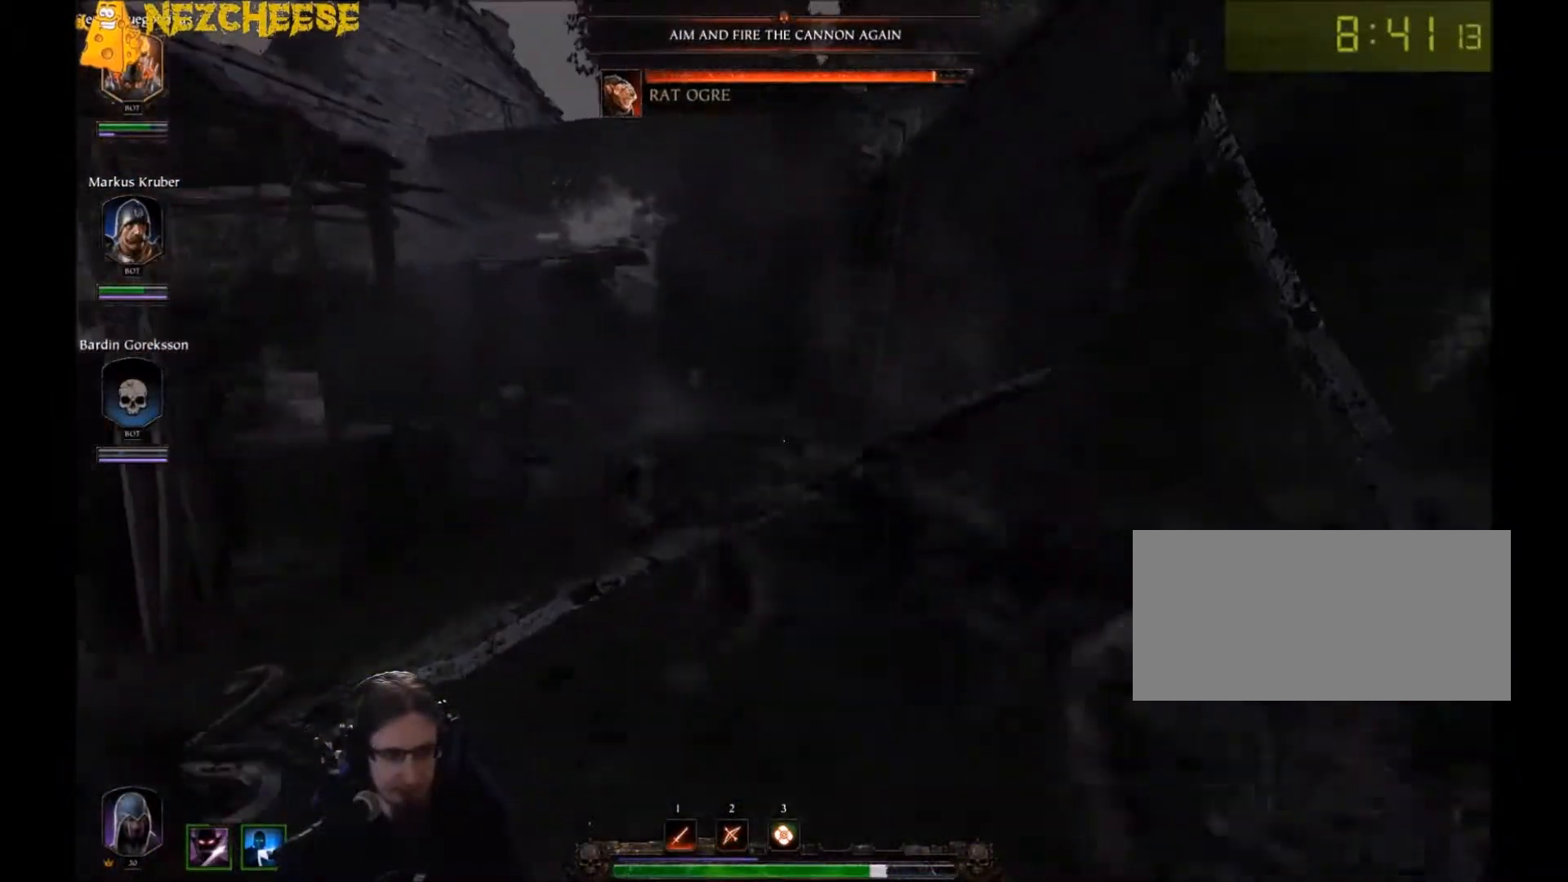
{"keys": ["q", "w"], "mouse": [], "events": [[233, "a", "up"], [433, "q", "down"]]}
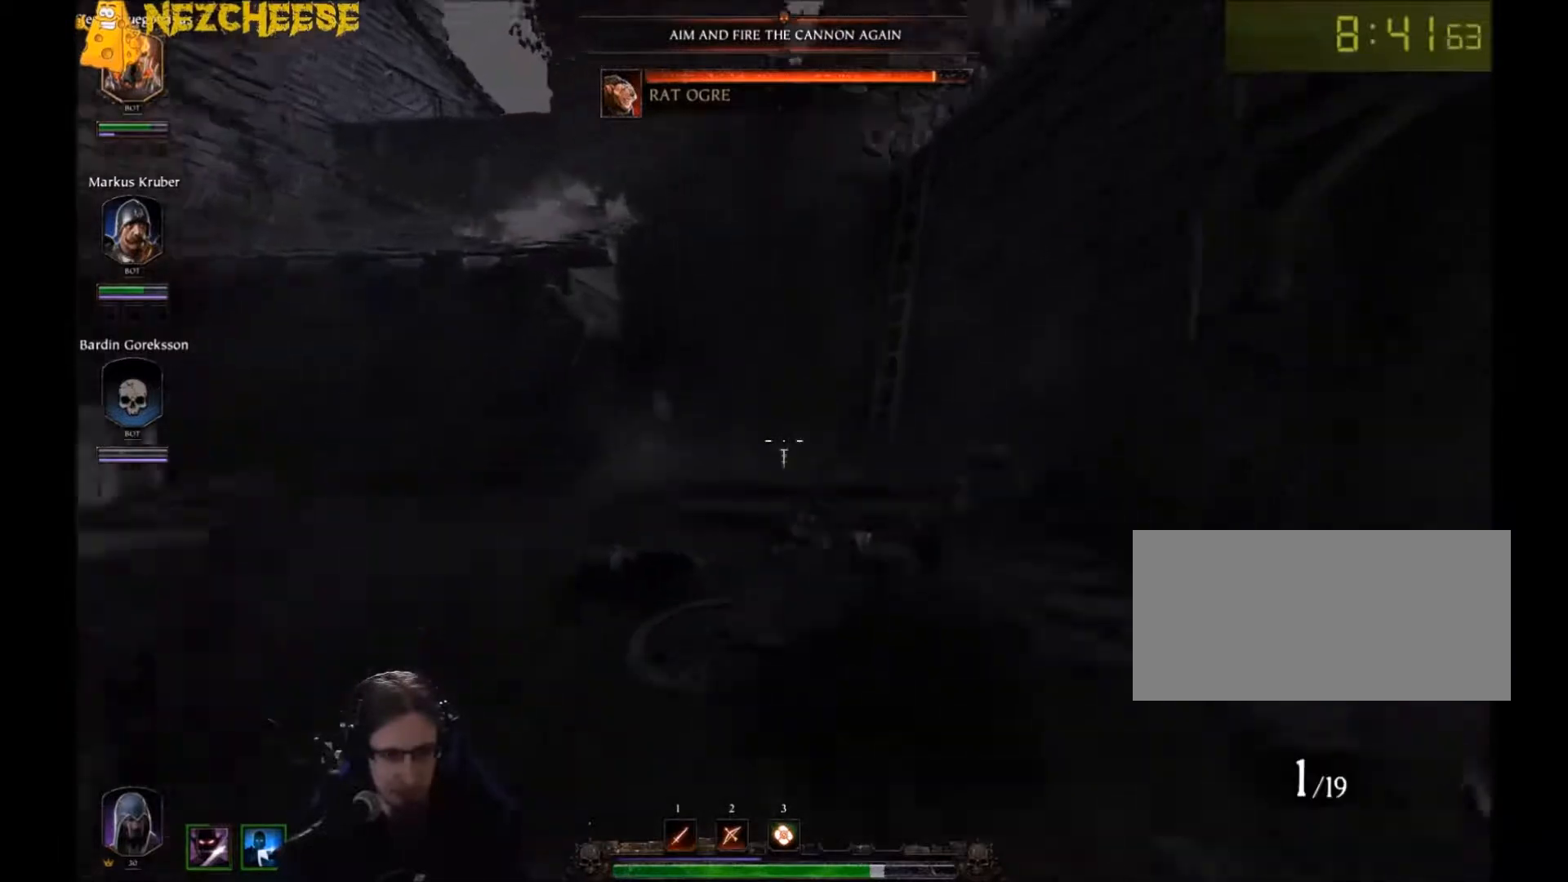
{"keys": ["w"], "mouse": [], "events": [[33, "q", "up"], [200, "q", "down"], [267, "q", "up"]]}
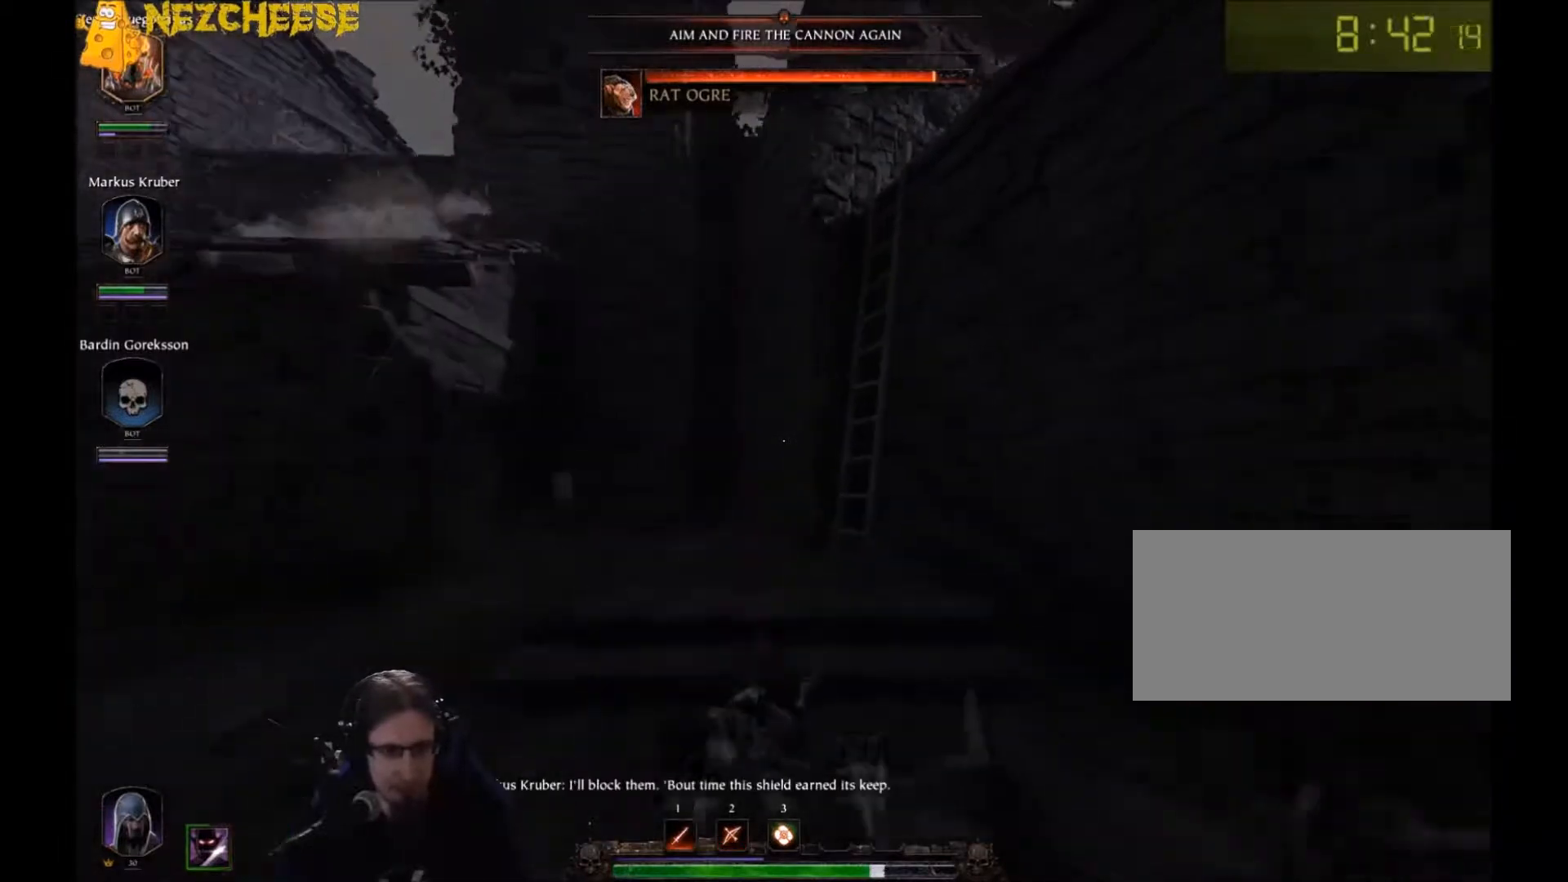
{"keys": ["w"], "mouse": [], "events": [[333, "a", "down"], [400, "a", "up"]]}